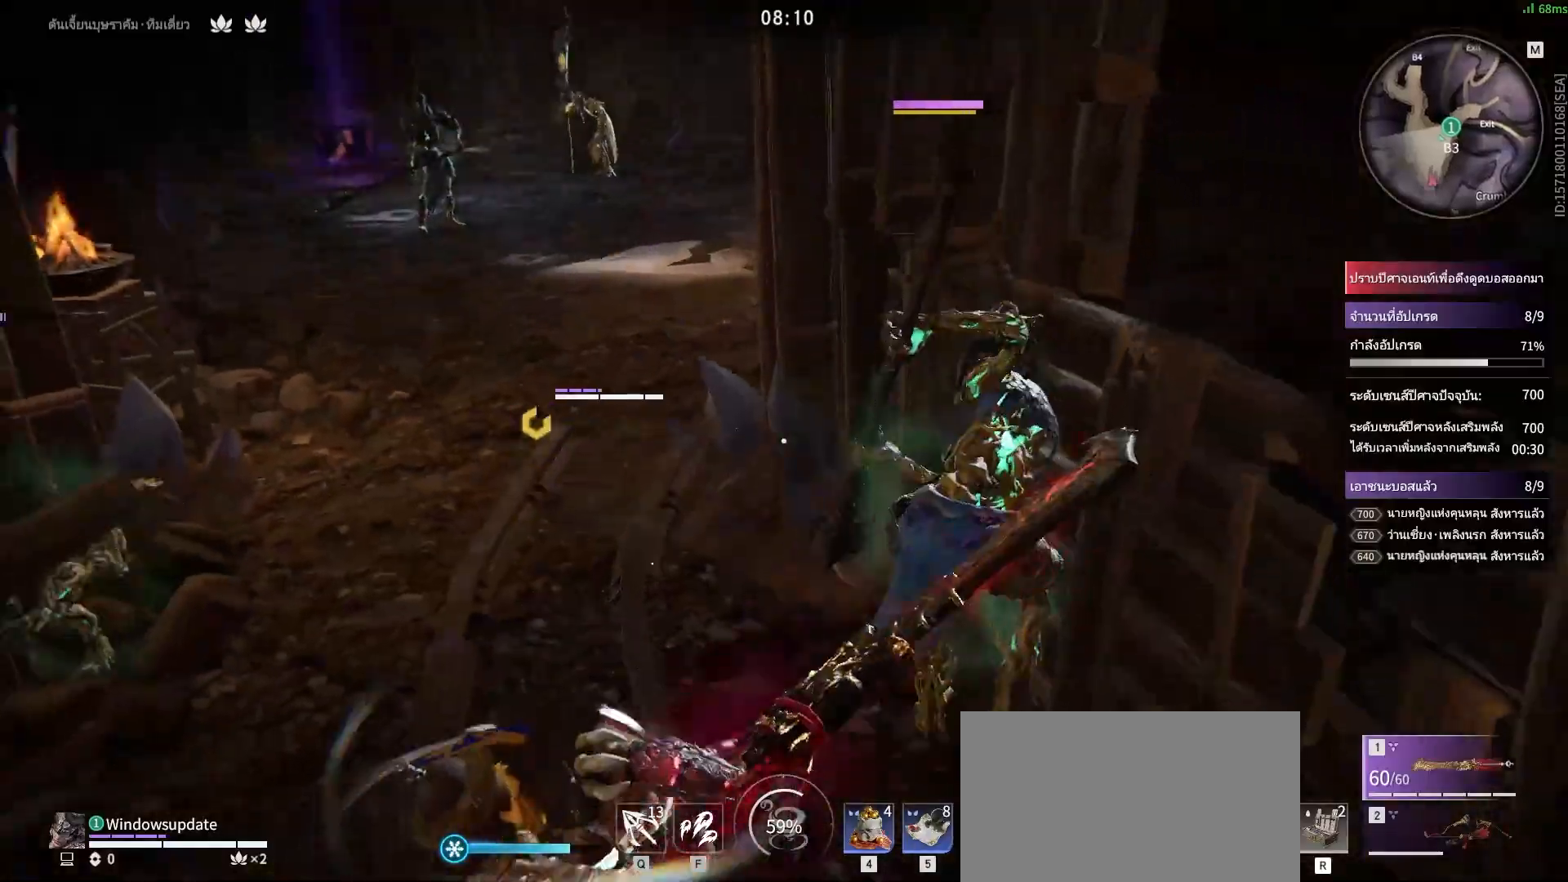
Gameplay with keyboard and mouse; each line is a JSON object with the keys and mouse buttons held at the frame after it. "events" lists presses ("down") and releases ("up") of "a", "alt", "c", "ctrl", "d", "e", "f", "q", "r", "s", "shift", "space", "tab", "v", "w", "x", "z", "mouse_left", "mouse_wheel", "mouse_right", "mouse_mb4" and "mouse_mb5" between this image and that frame as [ms after this image, input, new state], when the widget could be followed in between. "mouse_left", "mouse_wheel", "mouse_right", "mouse_mb4", "mouse_mb5" = the "left", "wheel", "right", "mb4", "mb5" buttons of the "mouse" list. No other keys are recorded. "wheel" means that the mouse wheel is clicked or scrolled. Mouse movement is not recorded.
{"keys": [], "mouse": [], "events": [[150, "s", "down"], [150, "shift", "down"], [383, "s", "up"], [383, "shift", "up"]]}
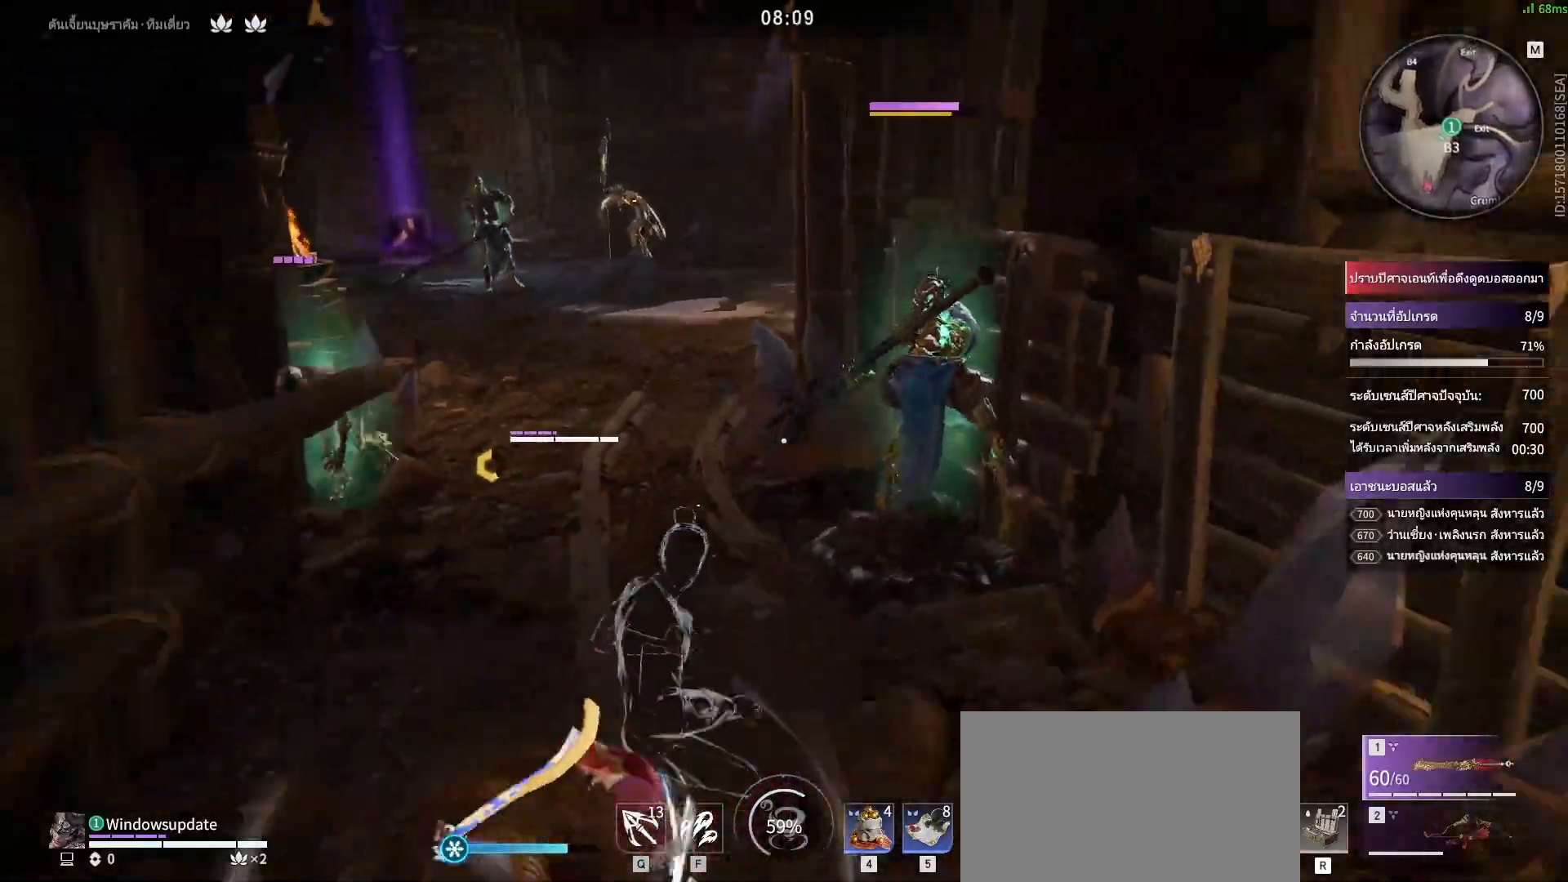
{"keys": [], "mouse": [], "events": [[167, "w", "down"], [350, "w", "up"]]}
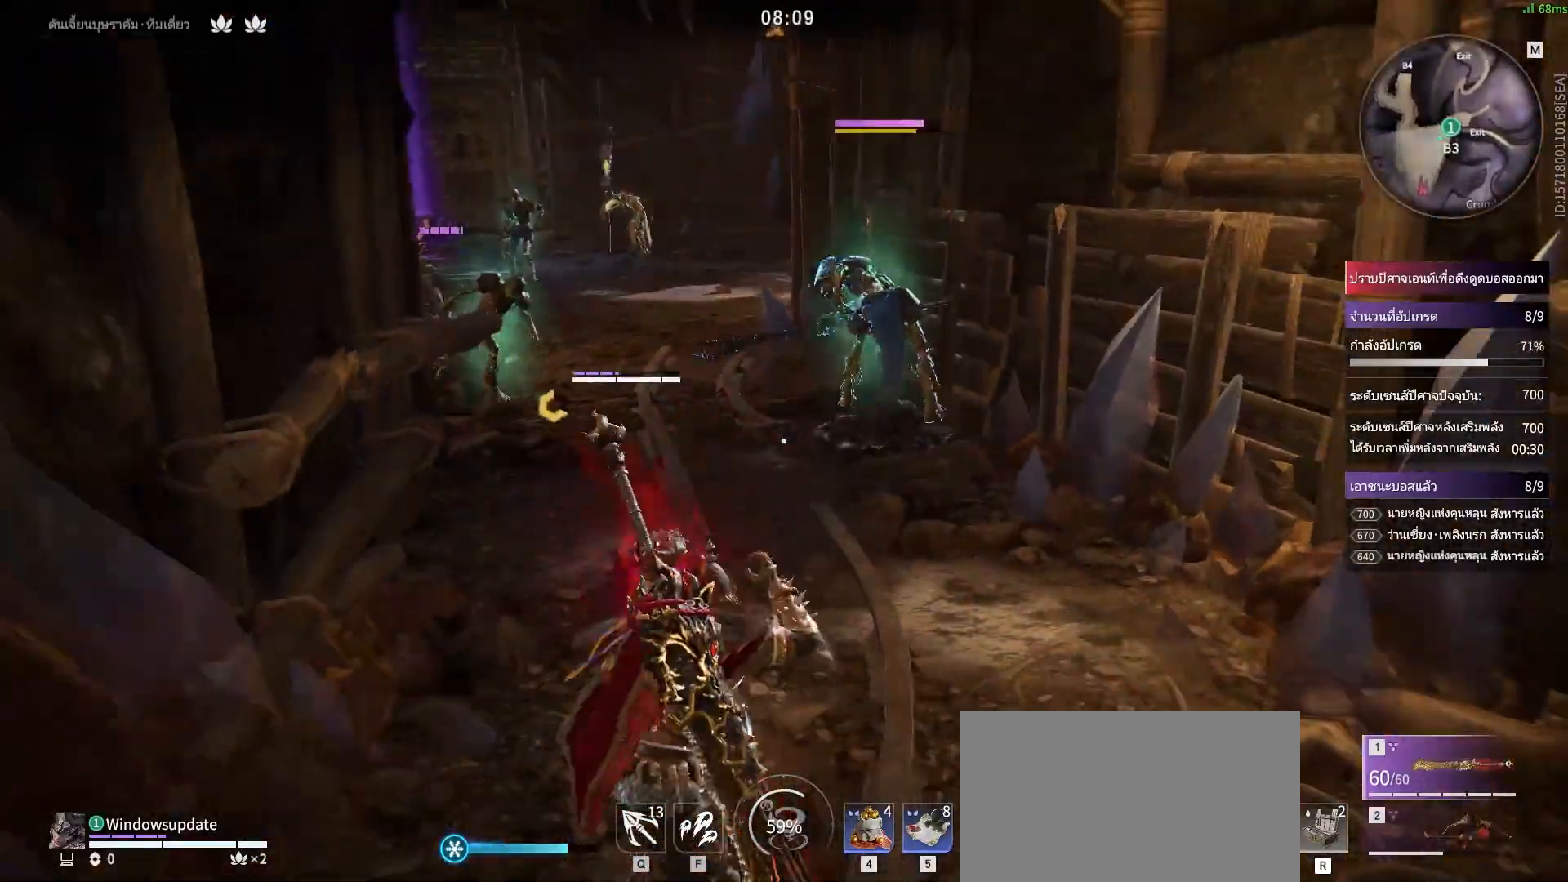
{"keys": [], "mouse": [], "events": [[33, "w", "down"], [467, "w", "up"]]}
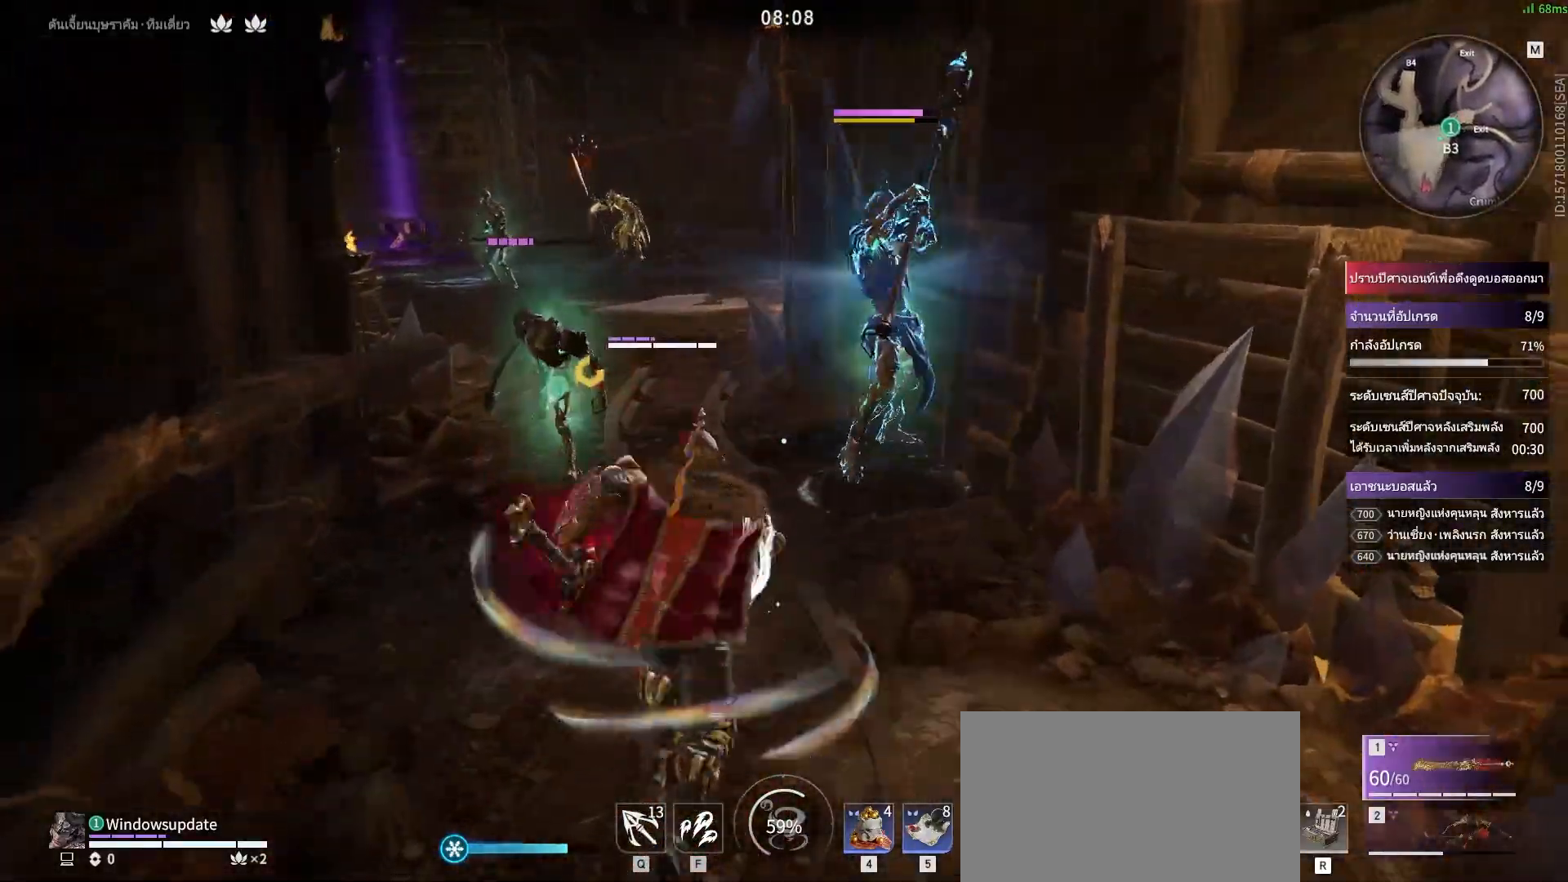
{"keys": [], "mouse": ["left"], "events": [[17, "mouse_mb4", "down"], [100, "mouse_mb4", "up"], [483, "mouse_left", "down"]]}
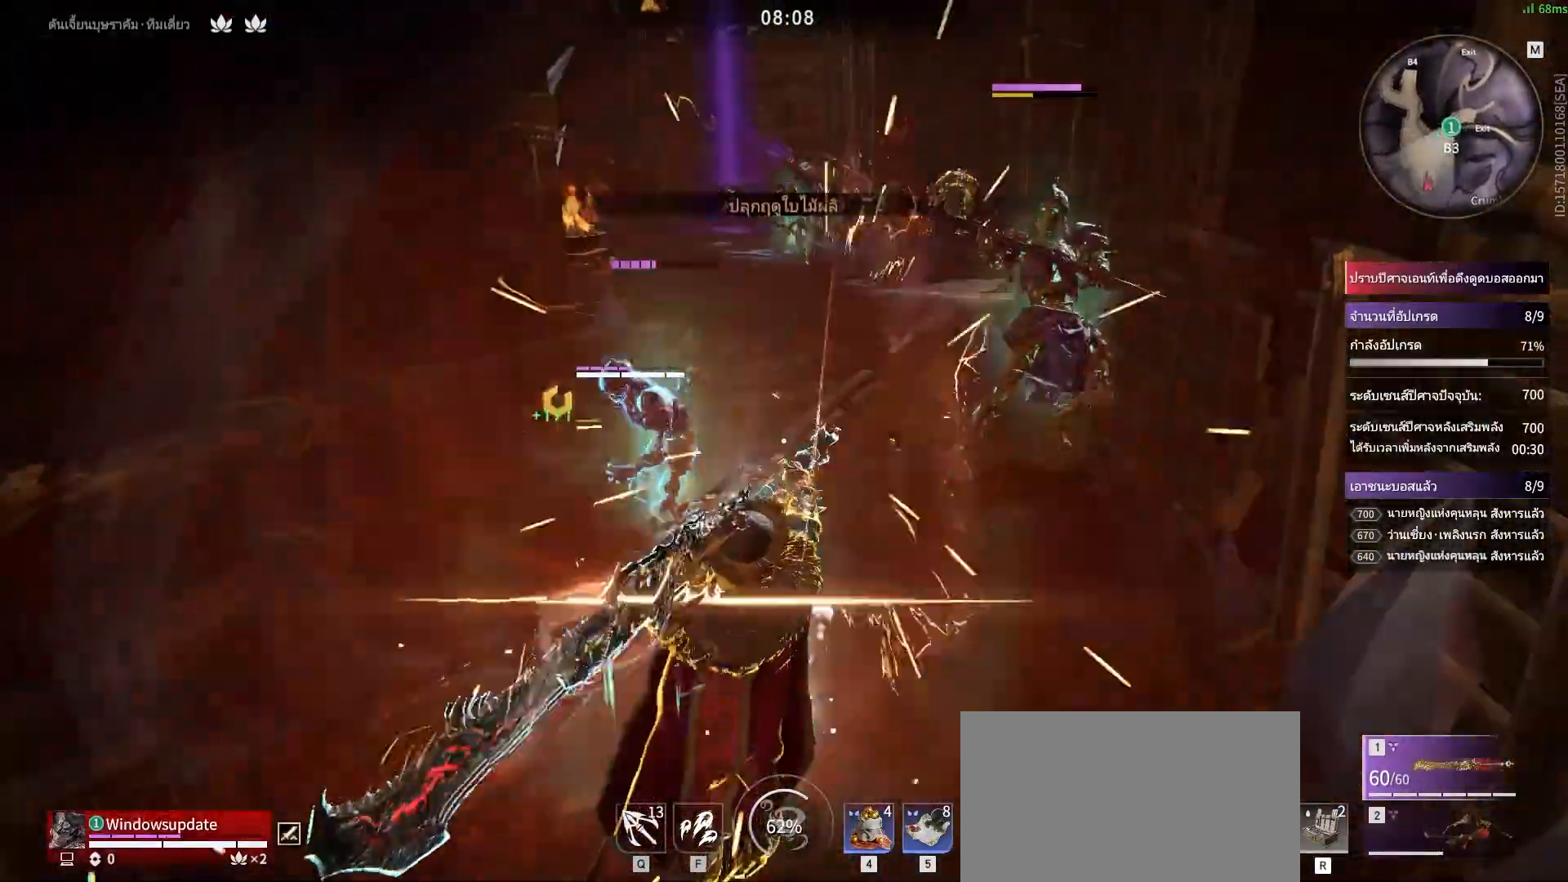
{"keys": [], "mouse": [], "events": [[67, "mouse_left", "up"], [167, "mouse_left", "down"], [267, "mouse_left", "up"], [350, "mouse_left", "down"], [400, "mouse_left", "up"]]}
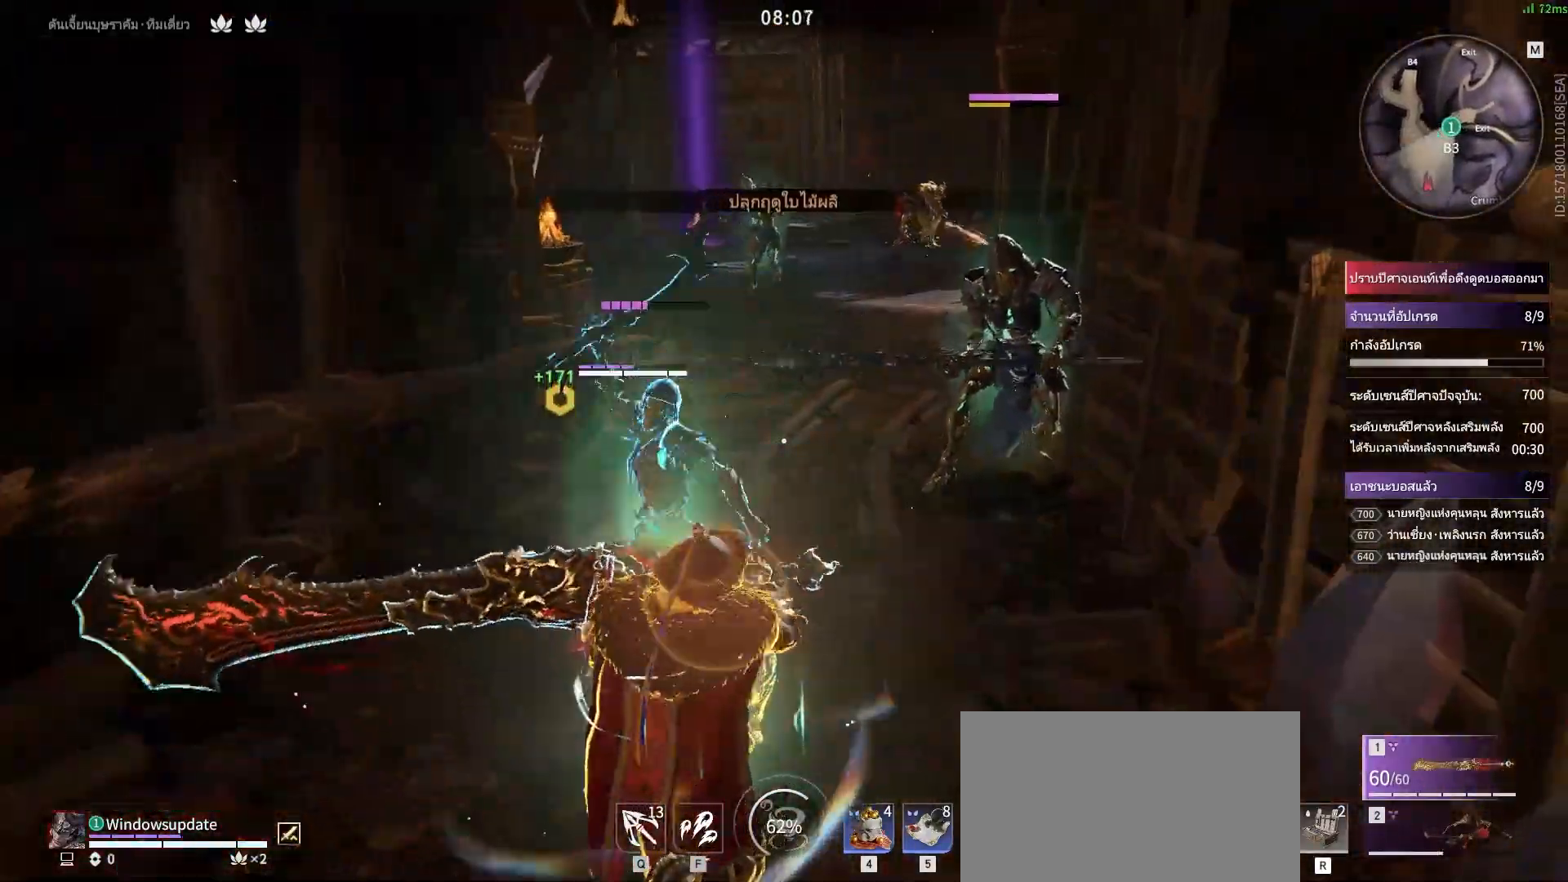
{"keys": [], "mouse": [], "events": [[50, "mouse_left", "down"], [83, "mouse_left", "up"], [183, "mouse_left", "down"], [283, "mouse_left", "up"], [367, "mouse_left", "down"], [417, "mouse_left", "up"]]}
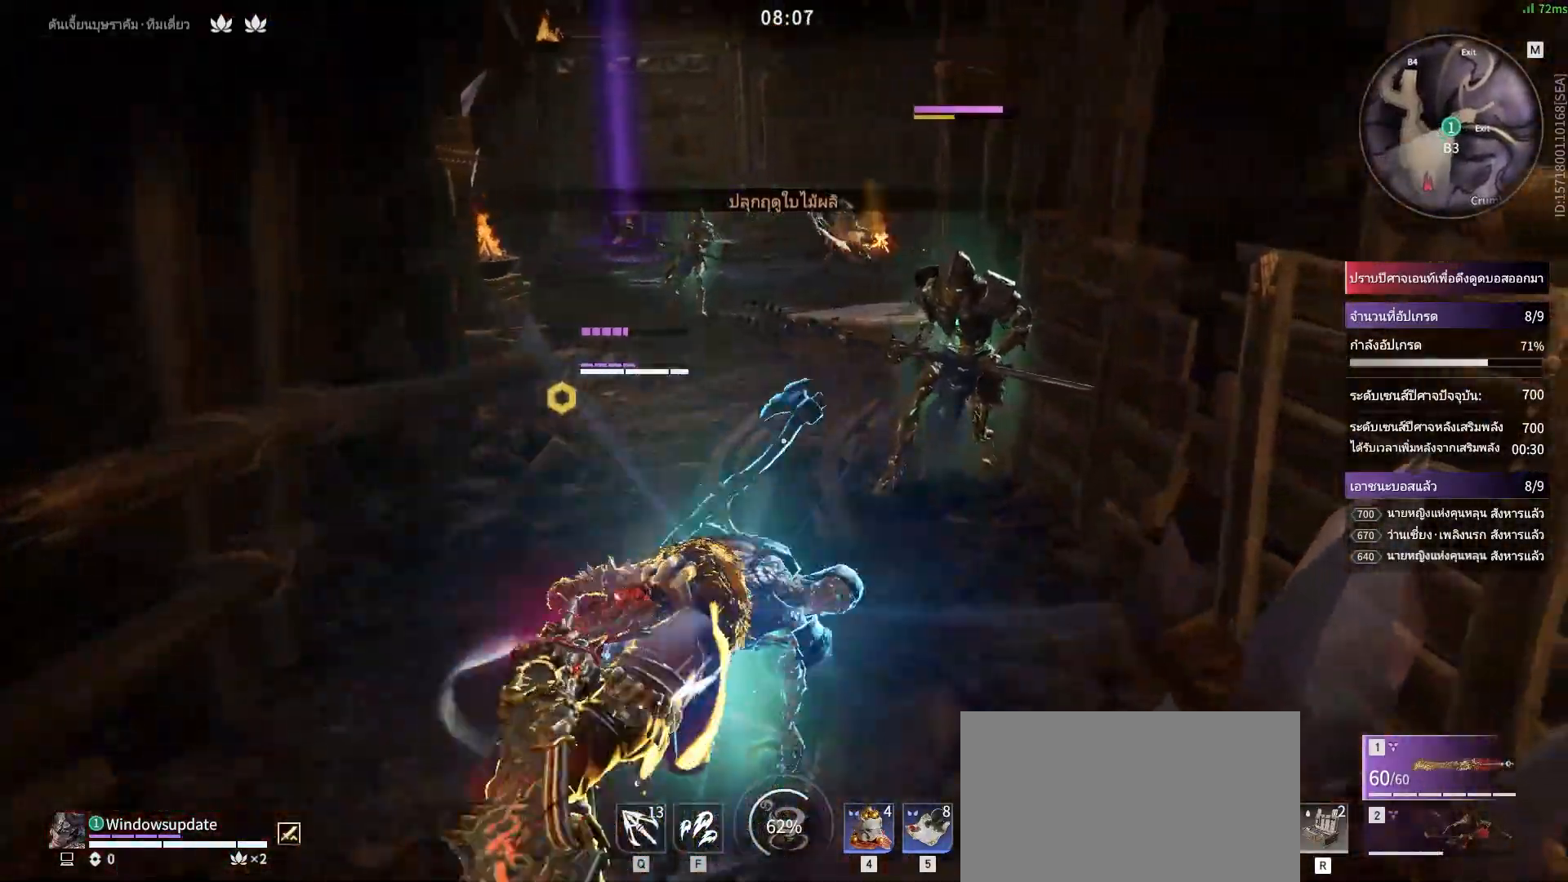
{"keys": [], "mouse": [], "events": [[50, "mouse_left", "down"], [100, "mouse_left", "up"], [200, "mouse_left", "down"], [300, "mouse_left", "up"], [383, "mouse_left", "down"], [467, "mouse_left", "up"]]}
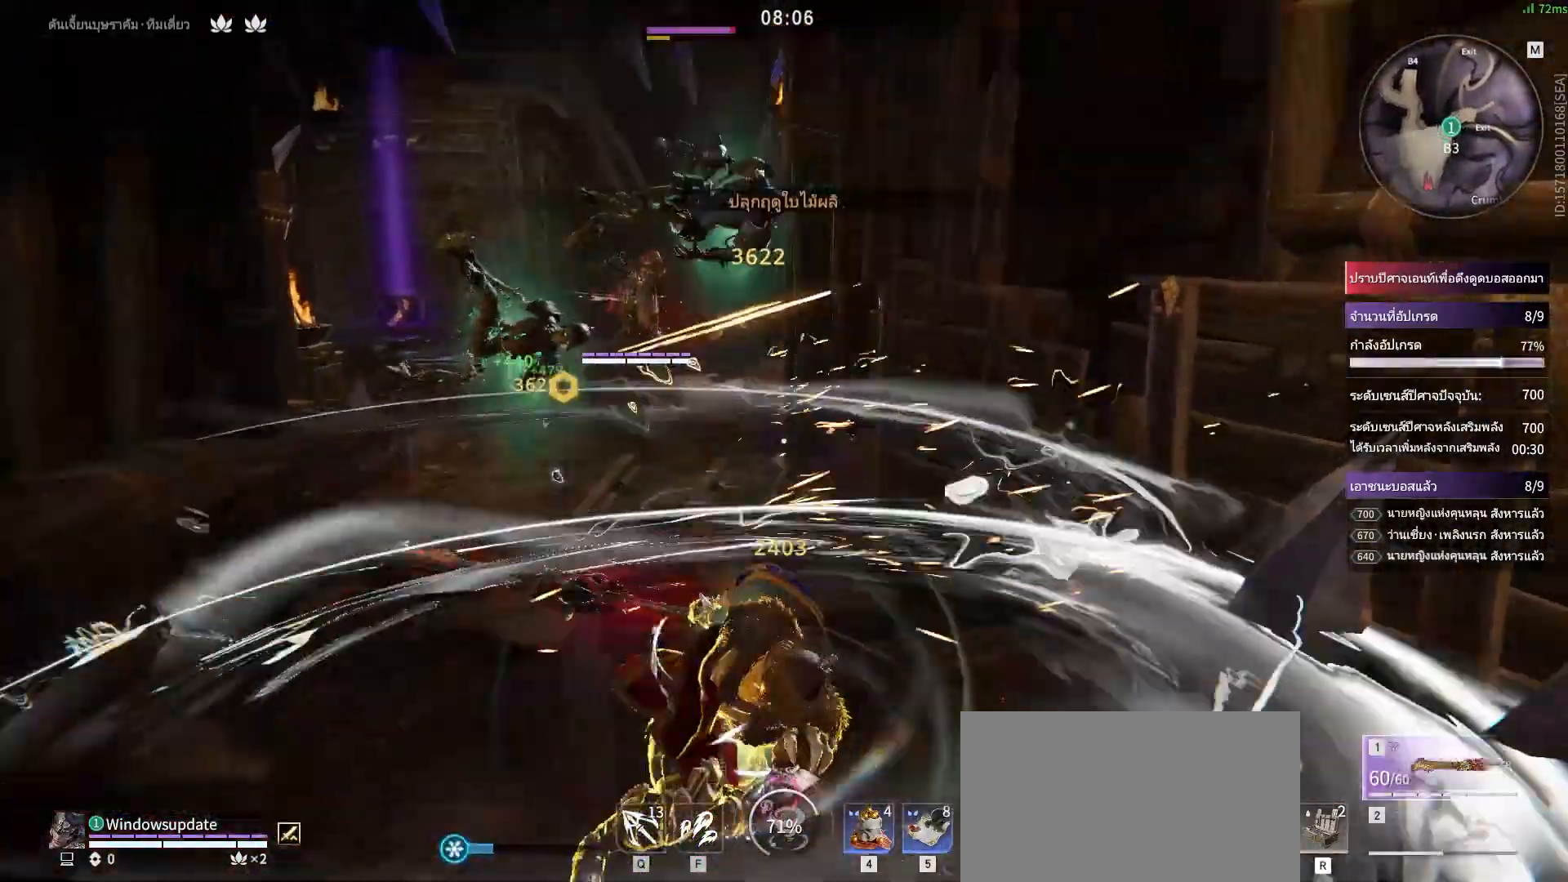
{"keys": ["s", "shift"], "mouse": [], "events": [[67, "mouse_left", "down"], [167, "mouse_left", "up"], [500, "s", "down"], [500, "shift", "down"]]}
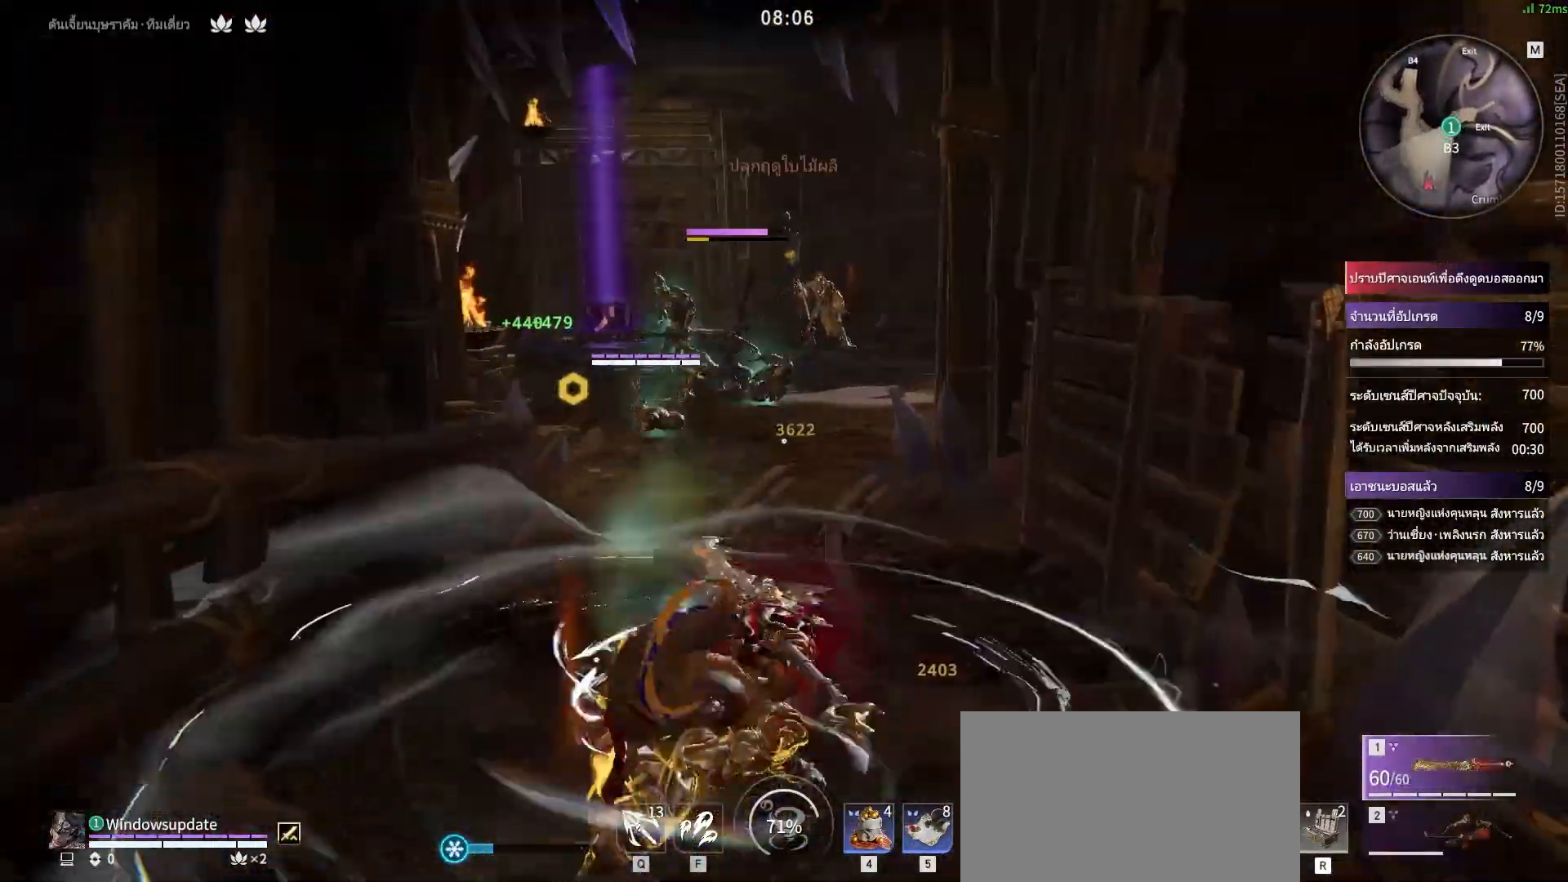
{"keys": [], "mouse": ["right"], "events": [[183, "mouse_right", "down"], [283, "shift", "up"], [333, "s", "up"]]}
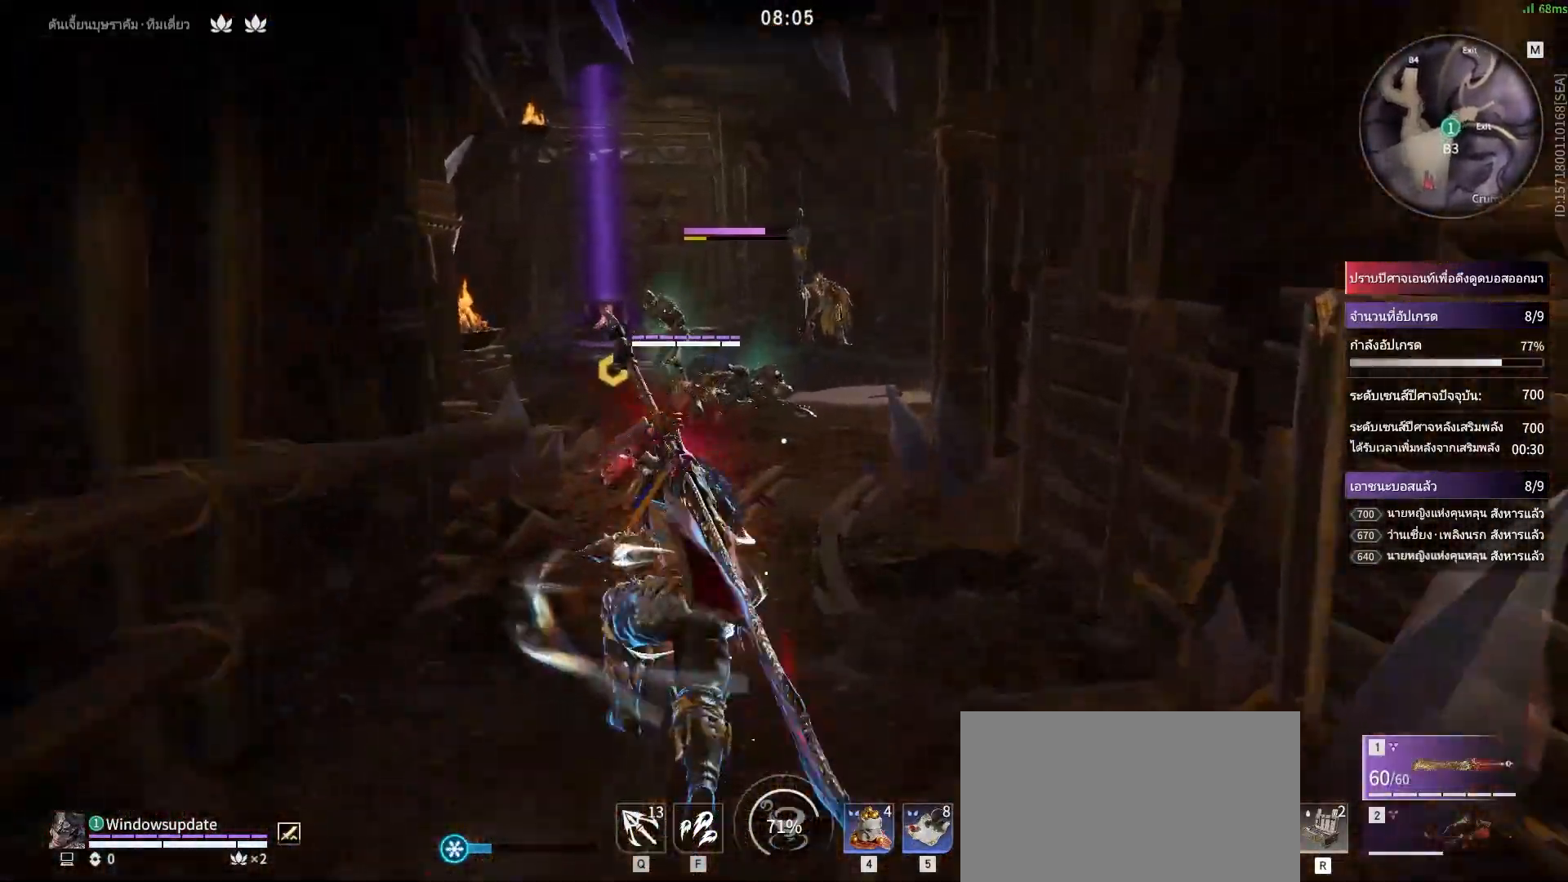
{"keys": [], "mouse": ["right"], "events": []}
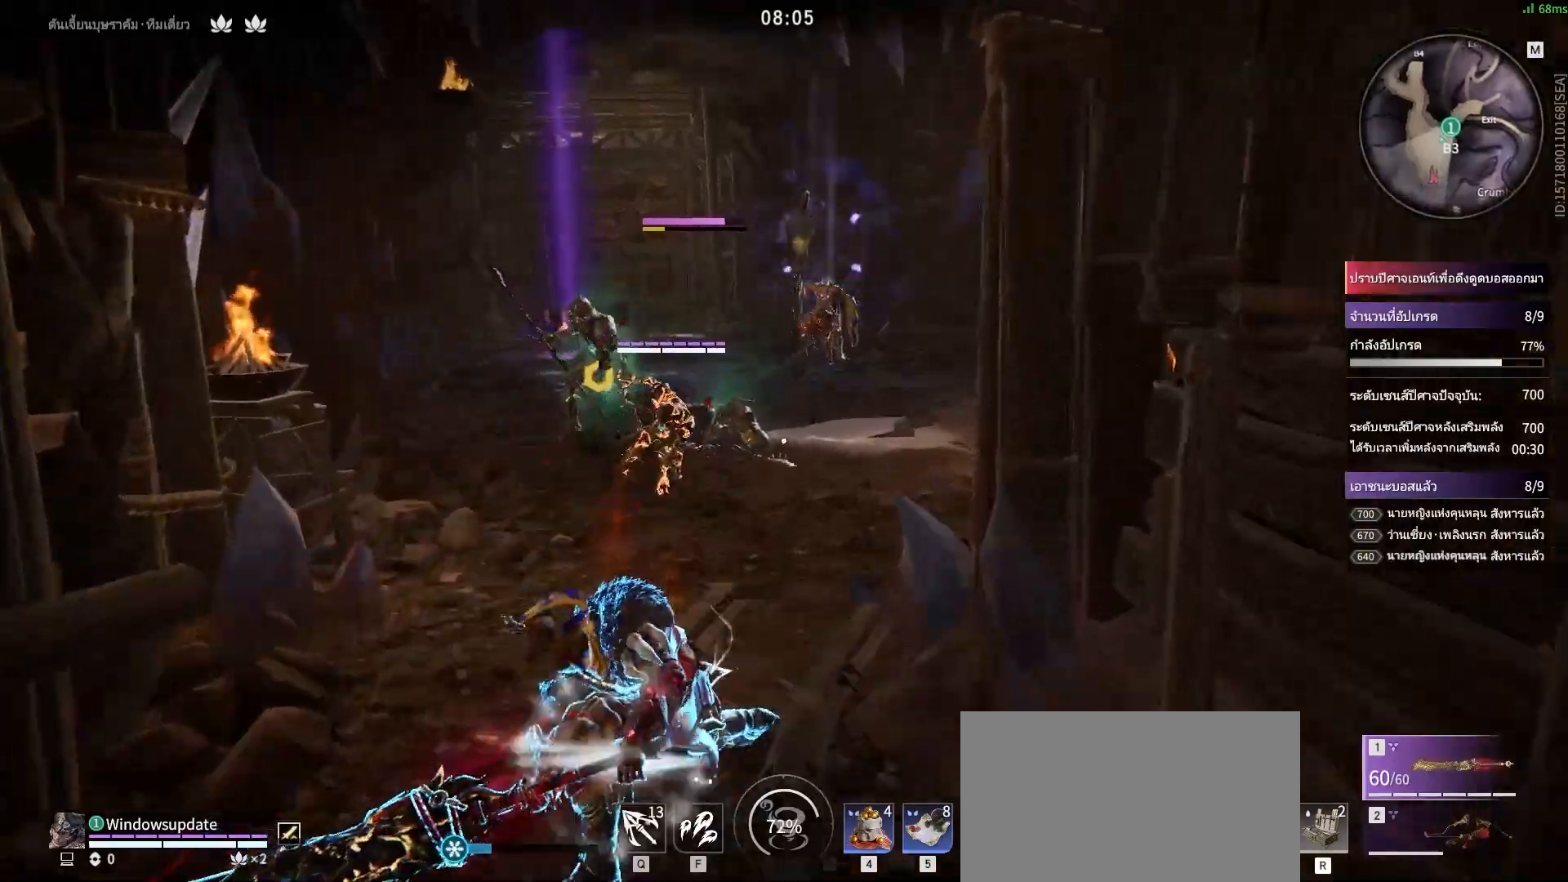
{"keys": [], "mouse": ["right"], "events": []}
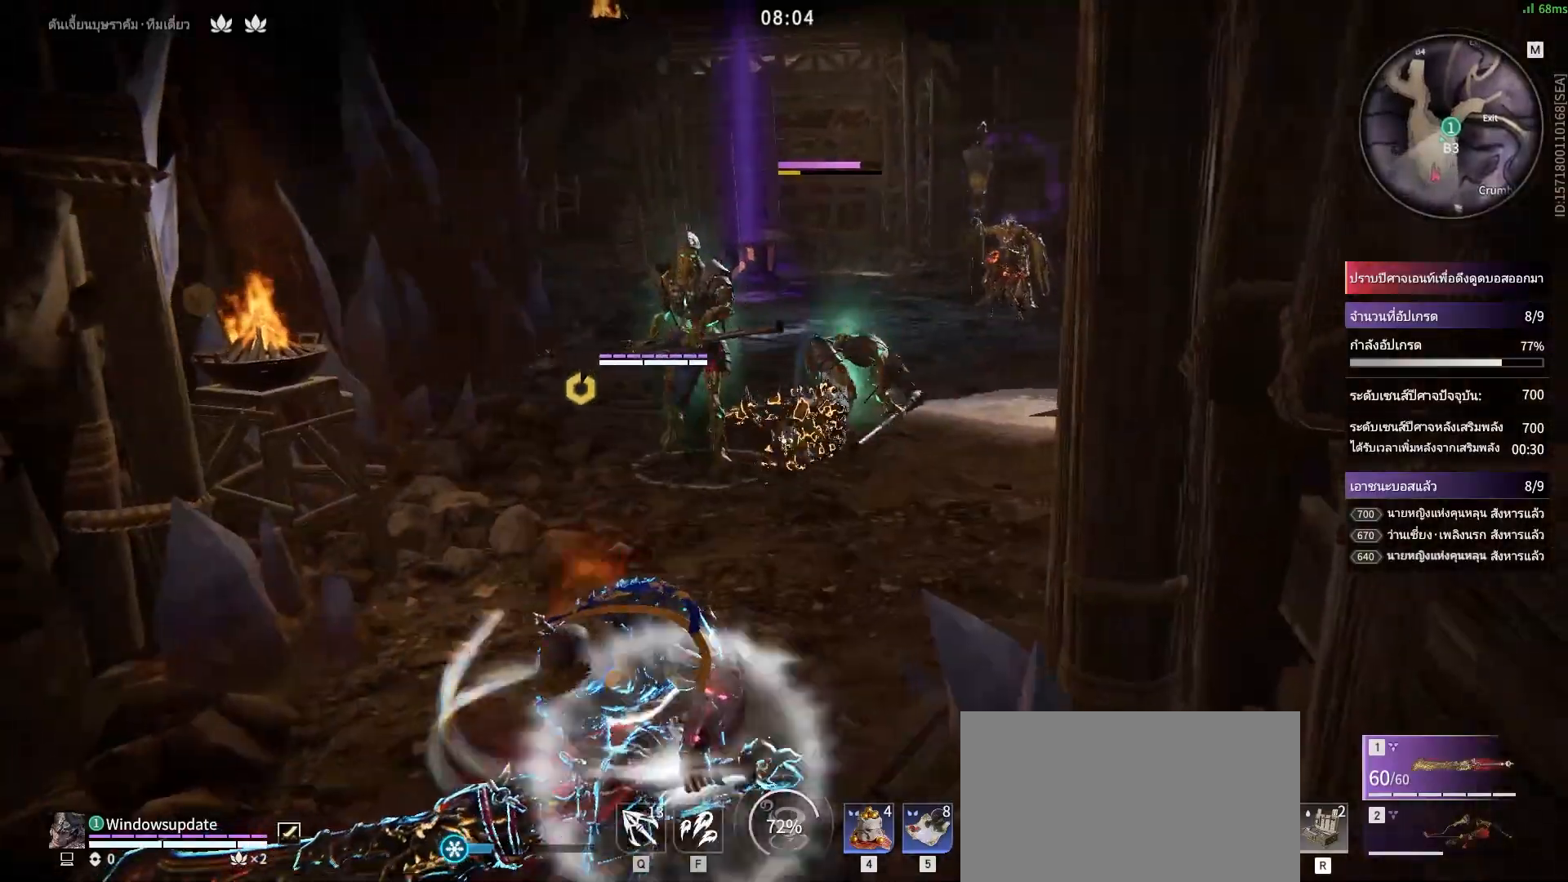
{"keys": [], "mouse": ["right"], "events": []}
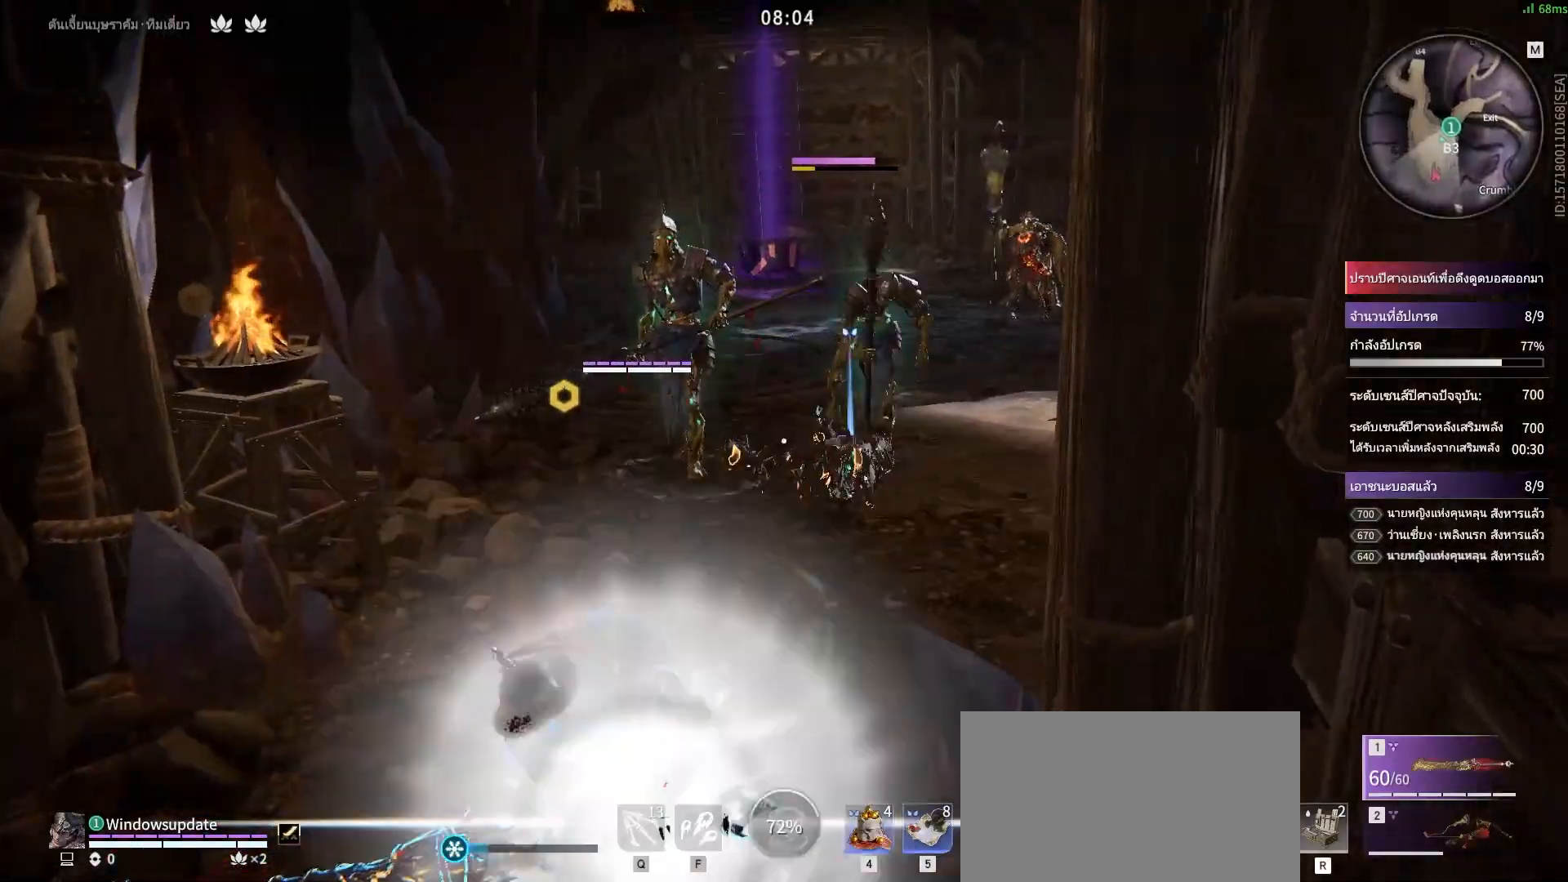
{"keys": [], "mouse": [], "events": [[17, "mouse_right", "up"]]}
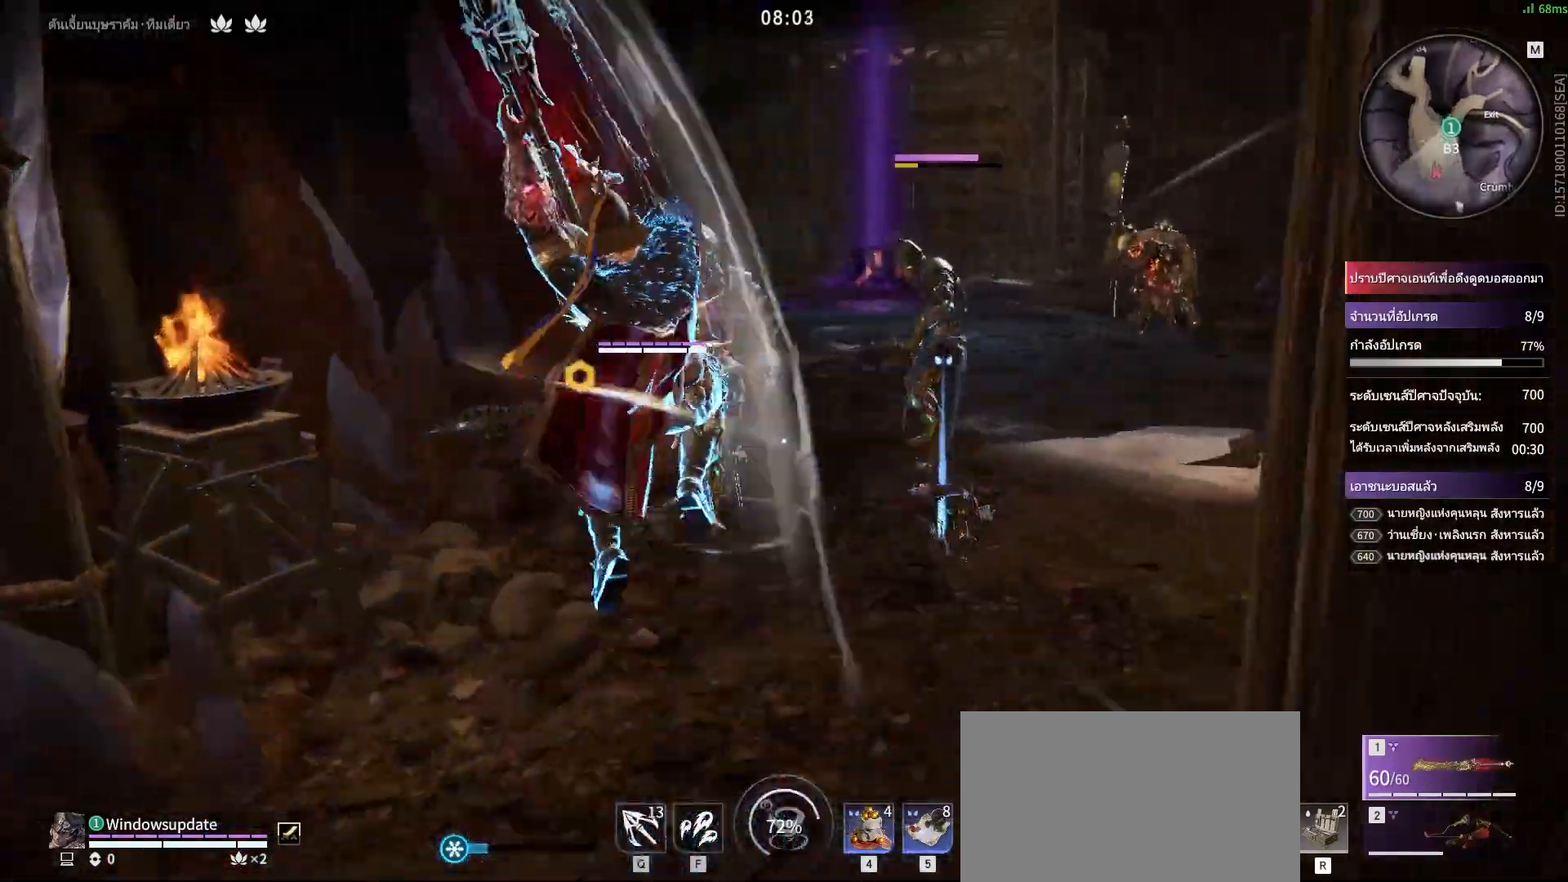
{"keys": [], "mouse": [], "events": []}
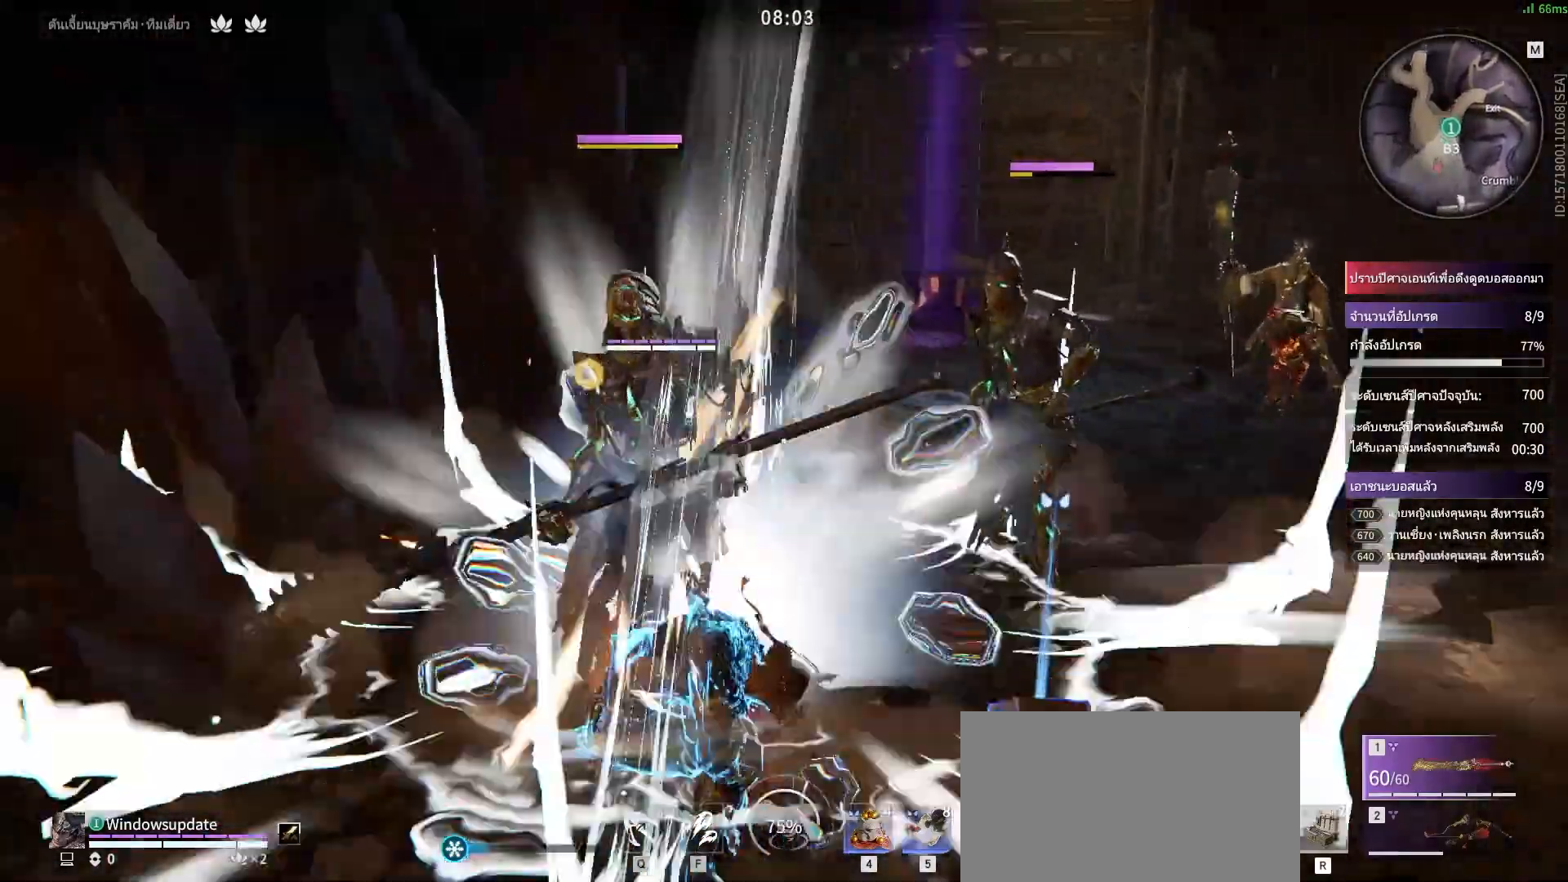
{"keys": ["s", "shift"], "mouse": [], "events": [[417, "s", "down"], [417, "shift", "down"]]}
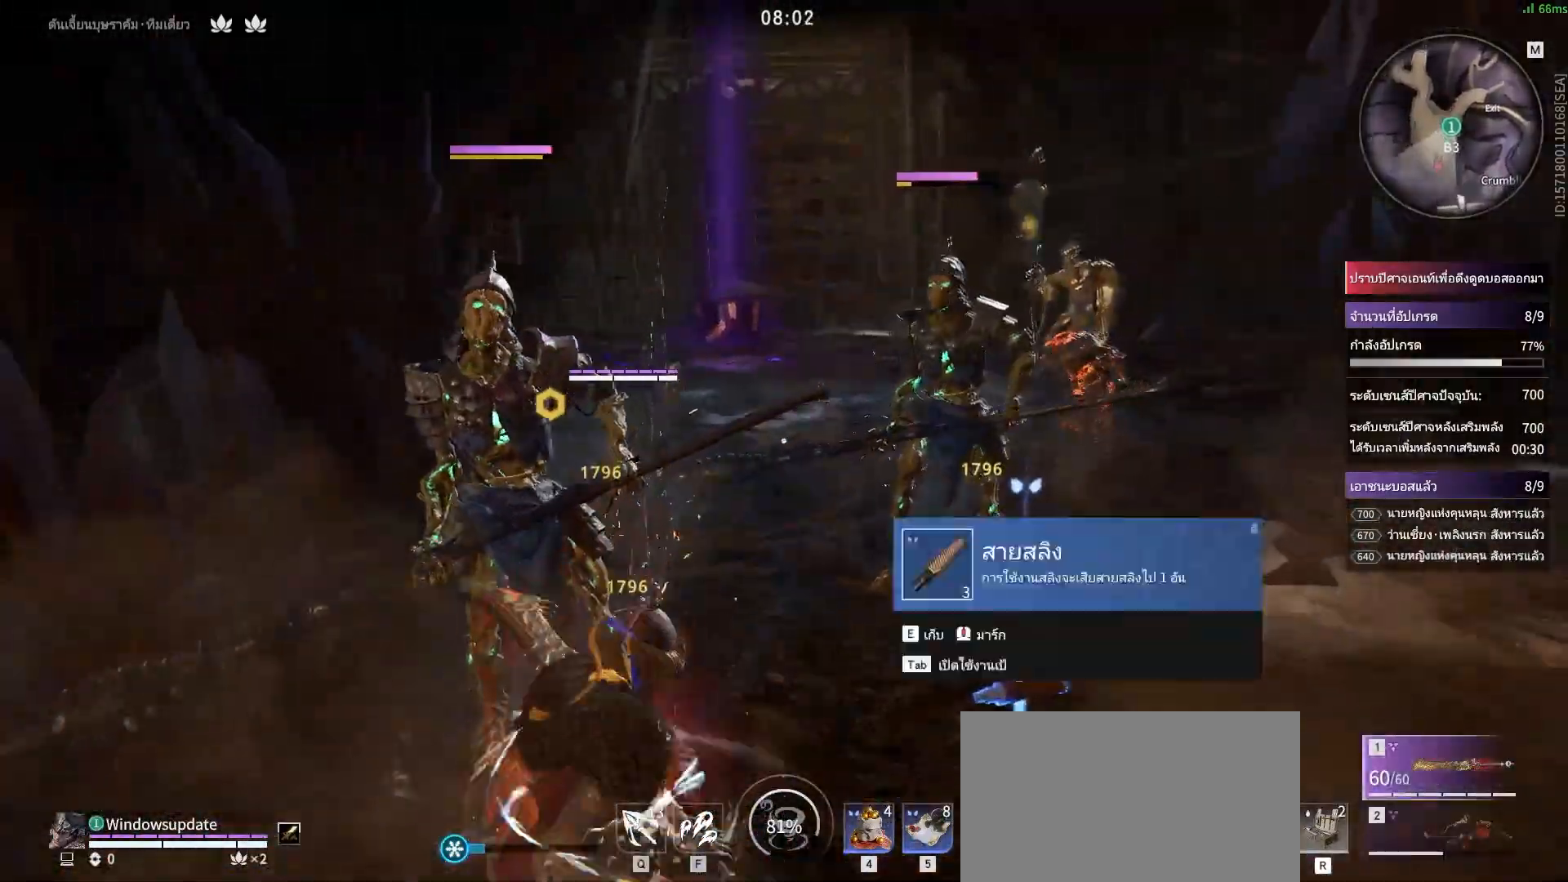
{"keys": [], "mouse": ["right"], "events": [[333, "mouse_right", "down"], [333, "shift", "up"], [383, "s", "up"]]}
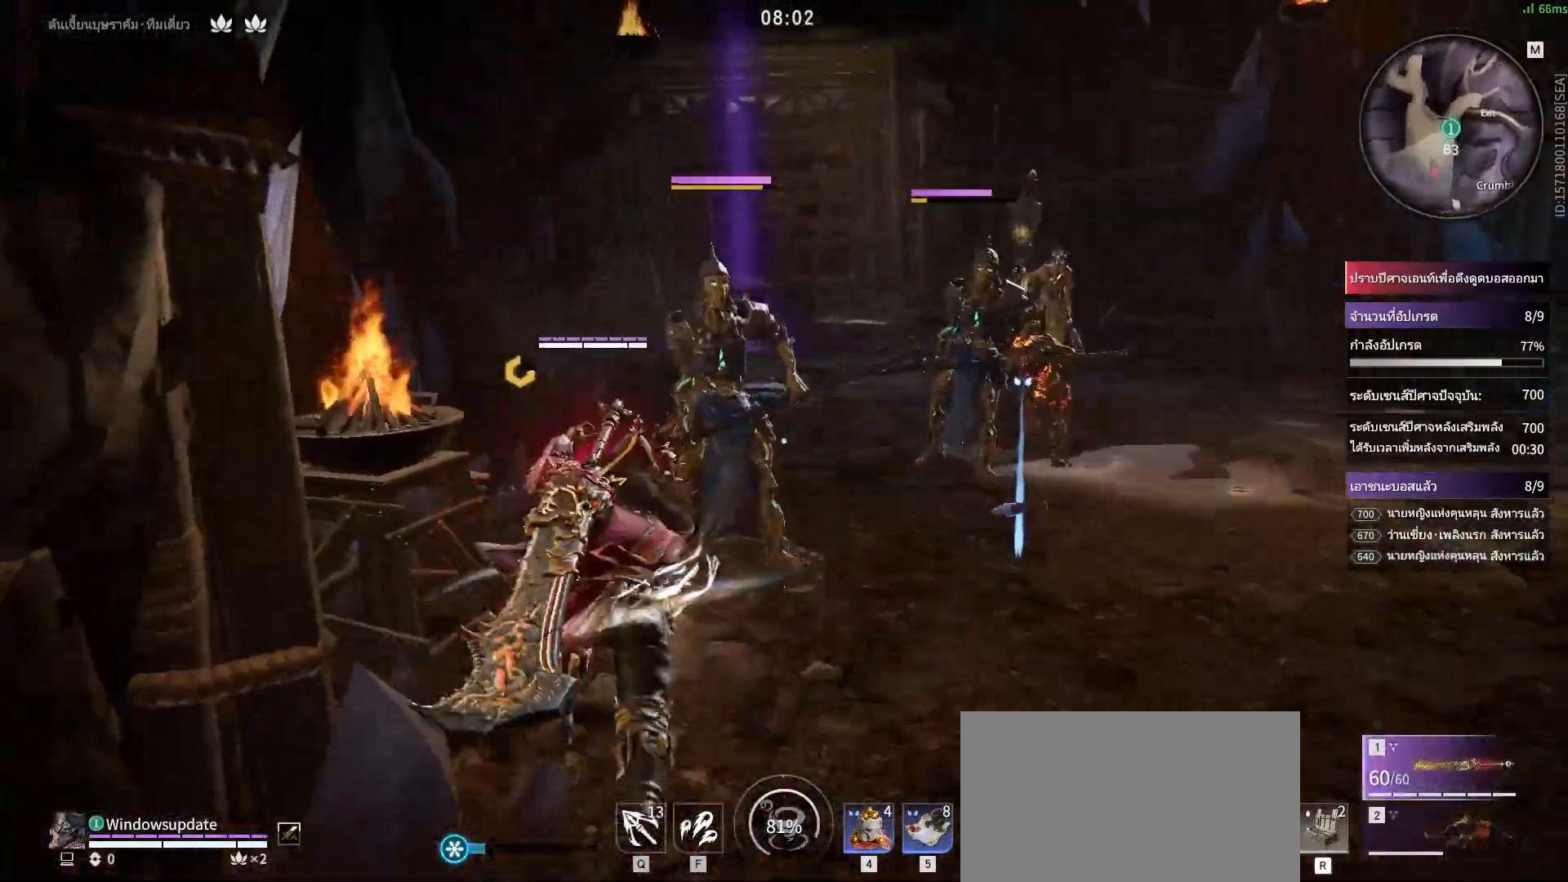
{"keys": [], "mouse": ["right"], "events": []}
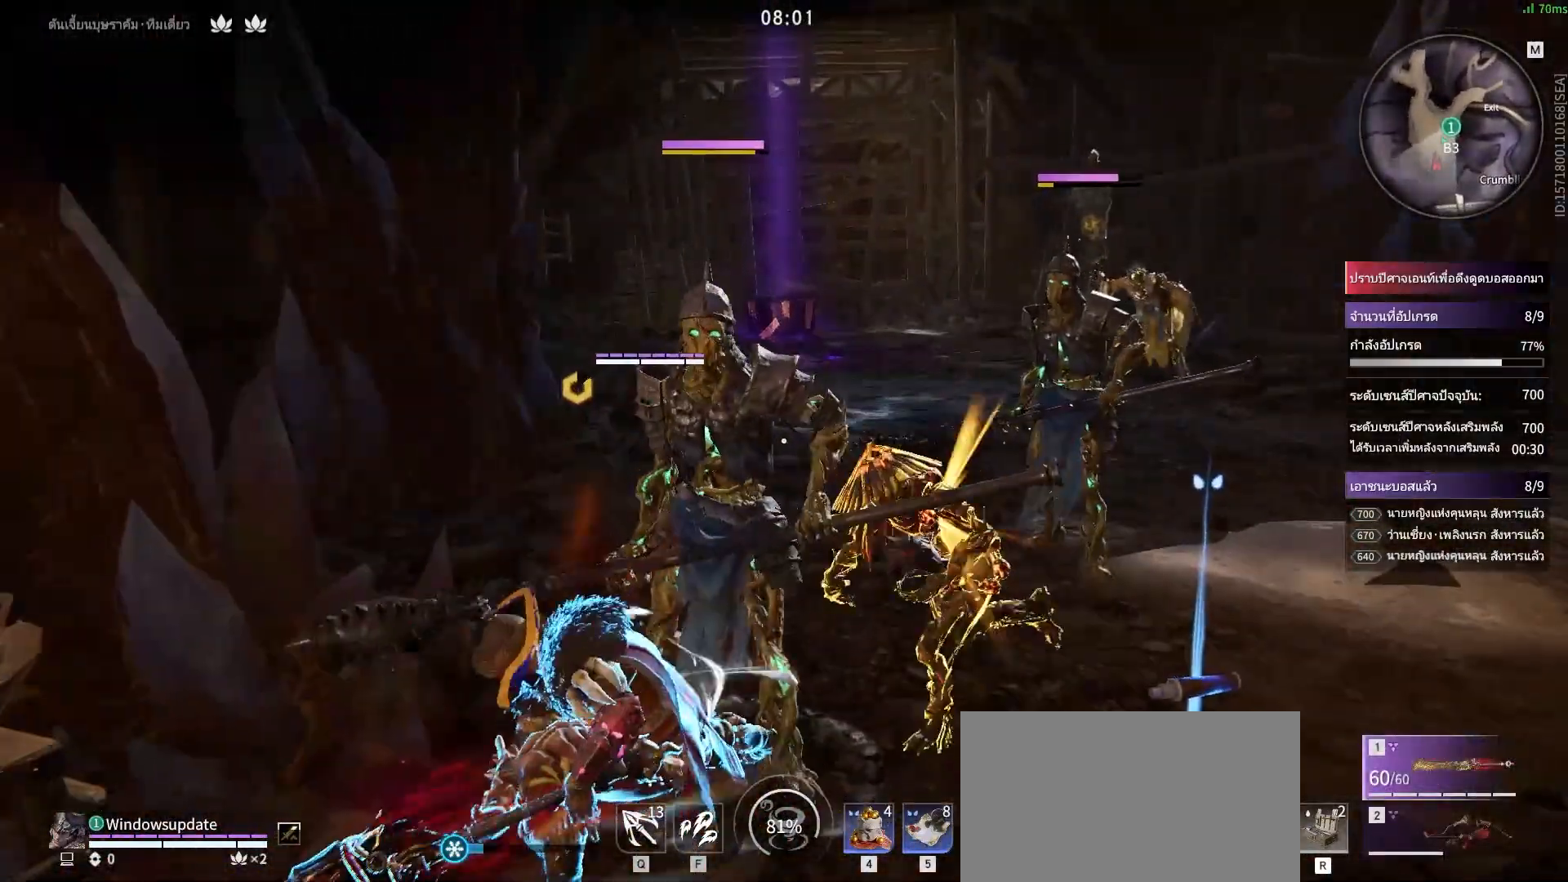
{"keys": [], "mouse": [], "events": [[183, "mouse_right", "up"]]}
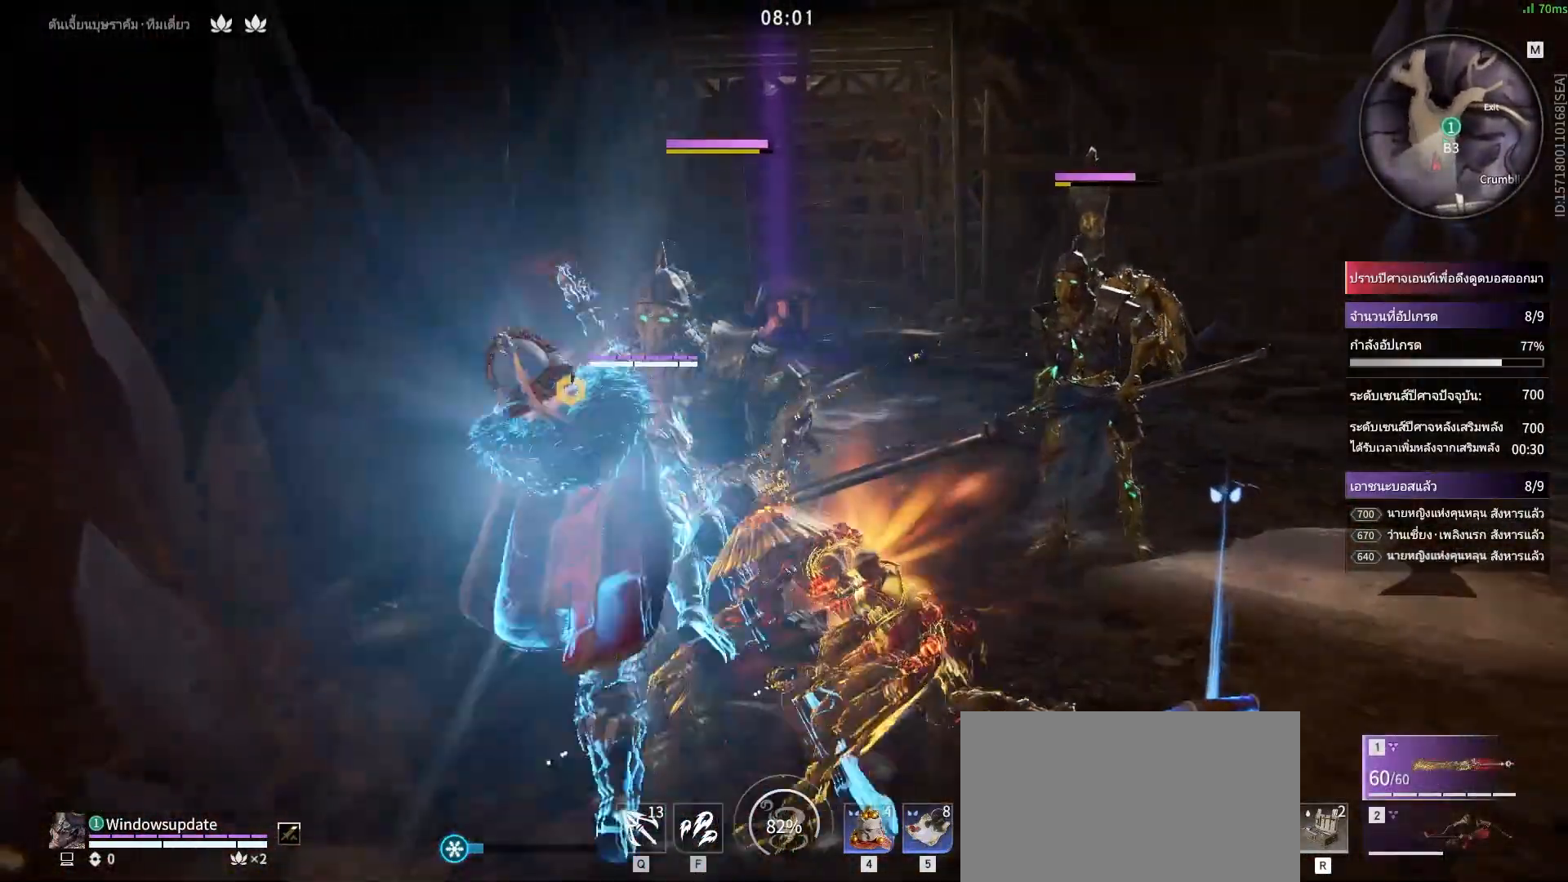
{"keys": [], "mouse": [], "events": []}
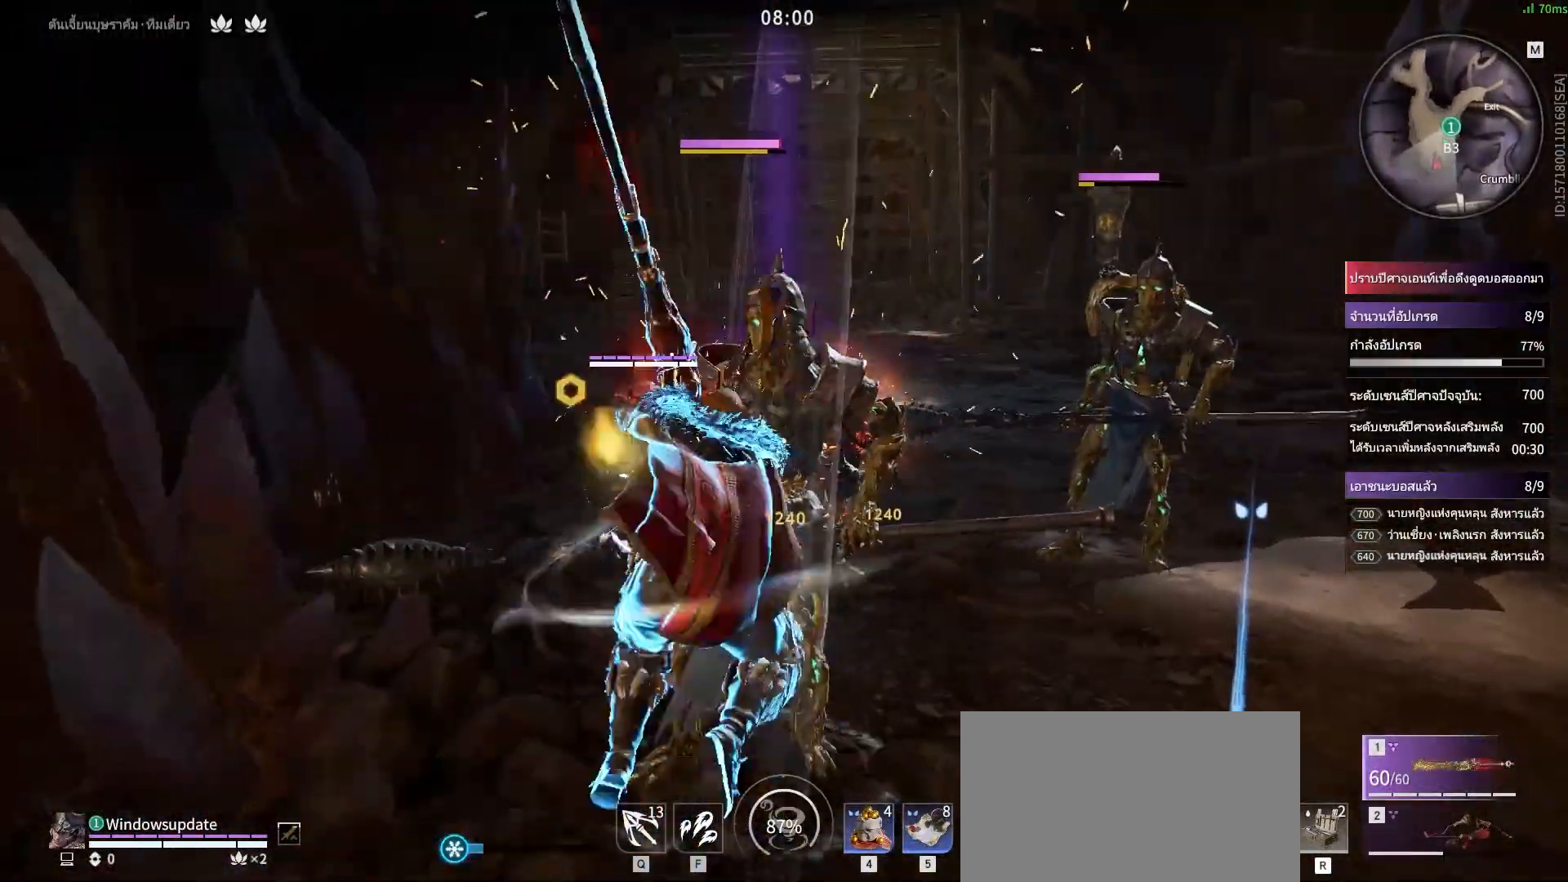
{"keys": [], "mouse": []}
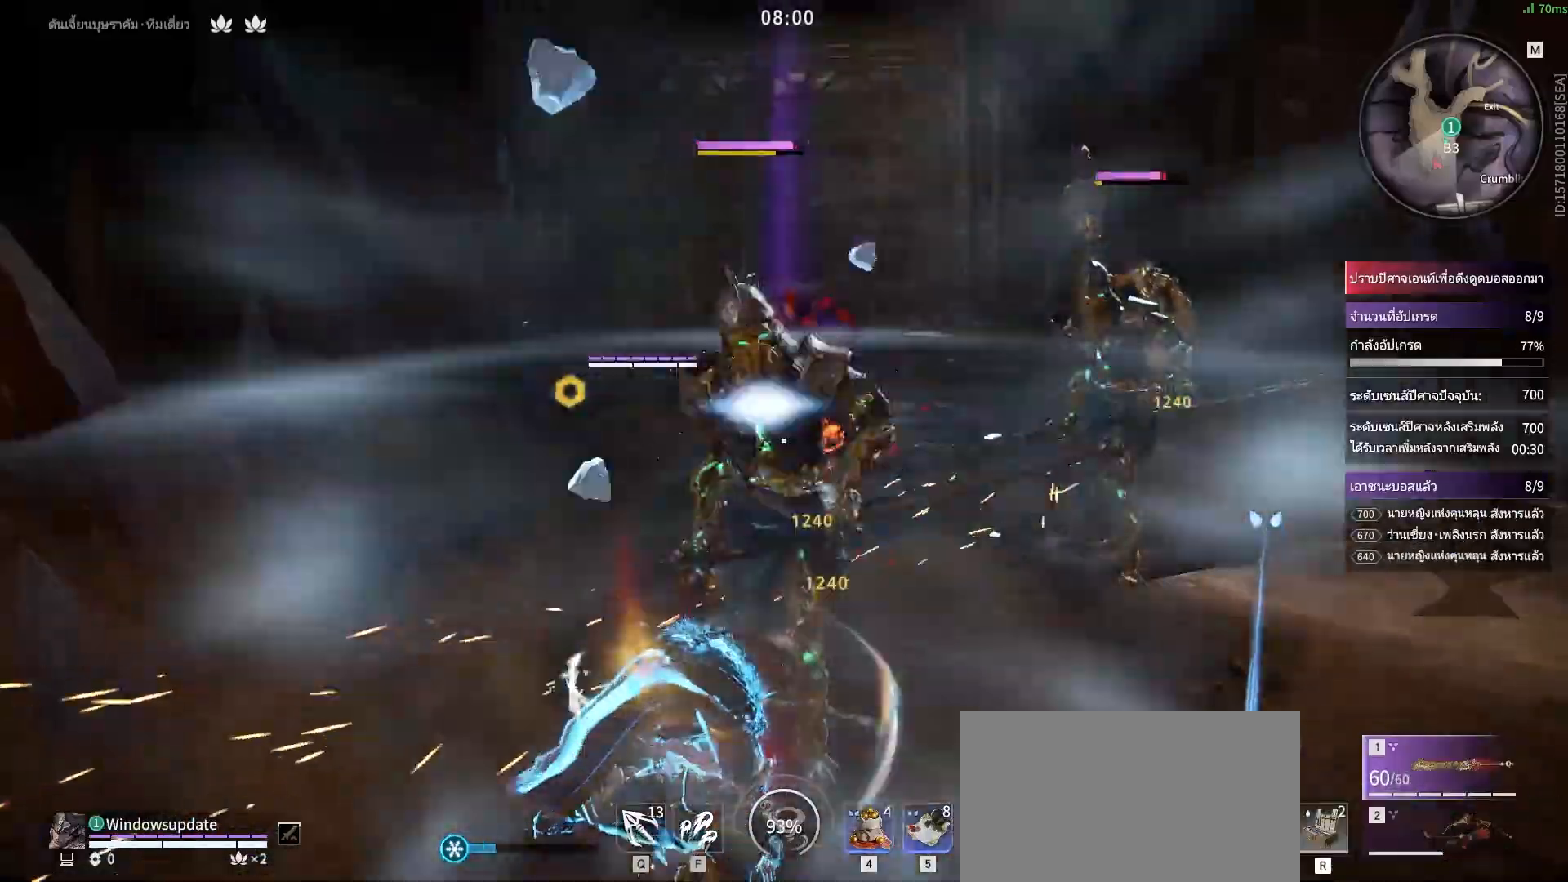
{"keys": ["s", "shift"], "mouse": [], "events": [[50, "s", "down"], [50, "shift", "down"]]}
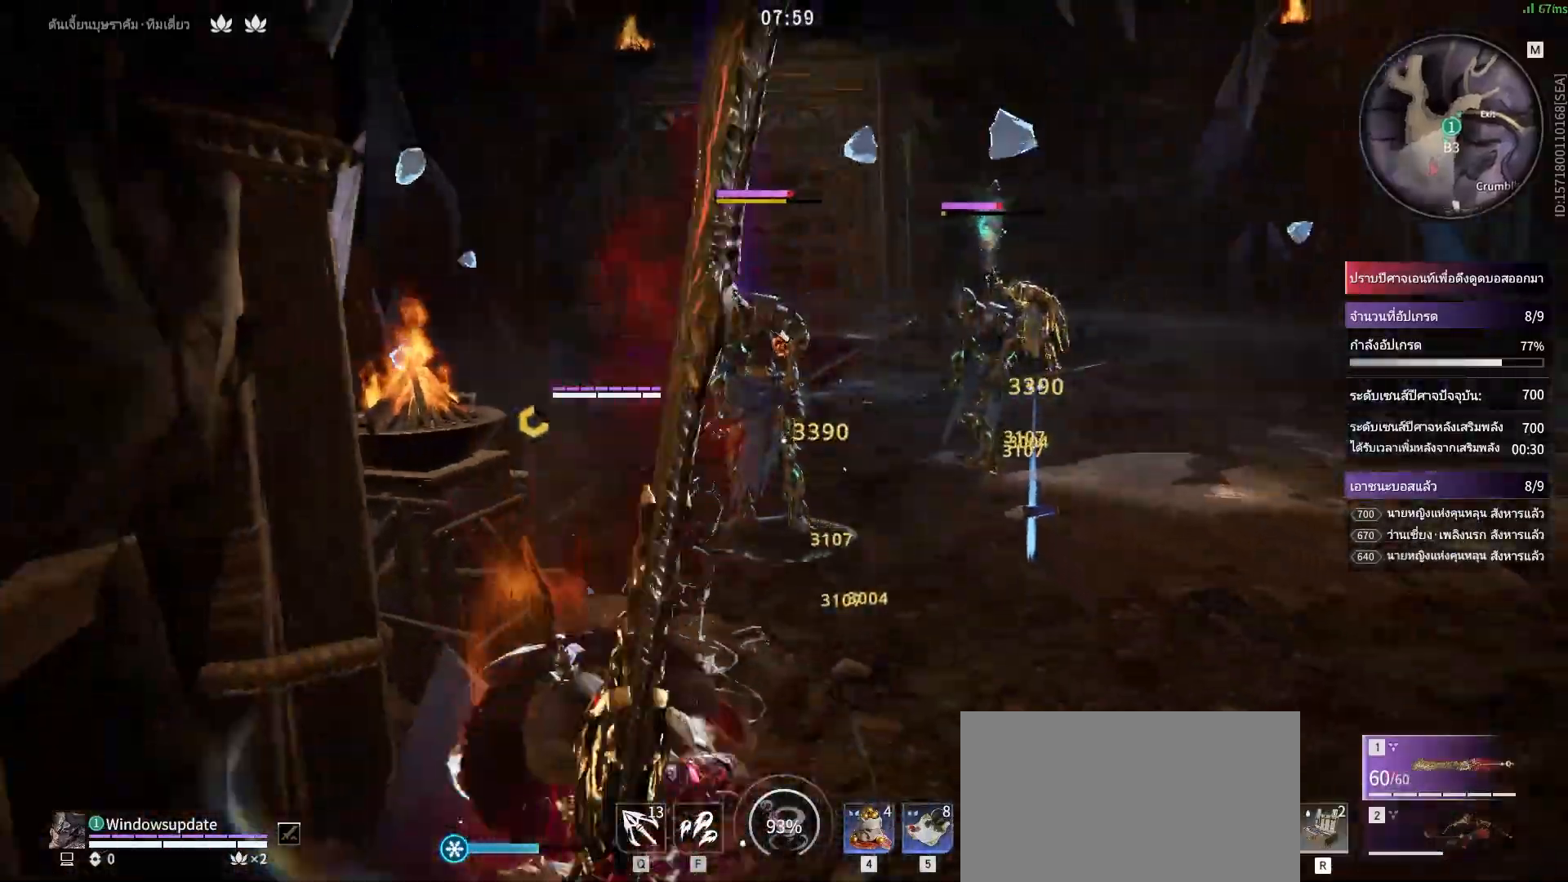
{"keys": [], "mouse": ["right"], "events": [[17, "mouse_right", "down"], [17, "shift", "up"], [100, "s", "up"]]}
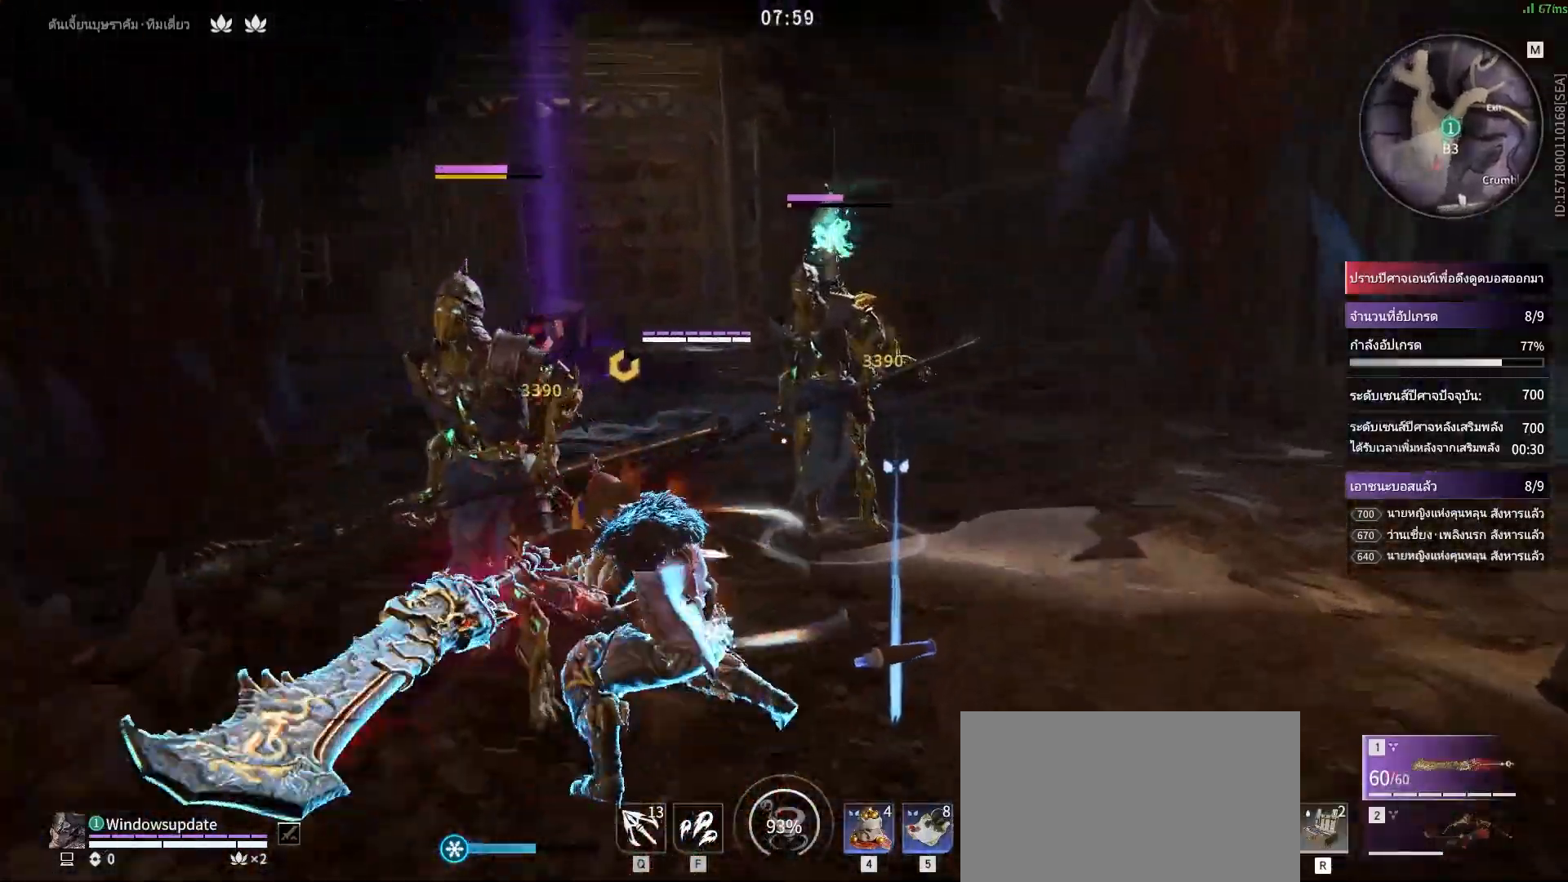
{"keys": [], "mouse": ["right"], "events": []}
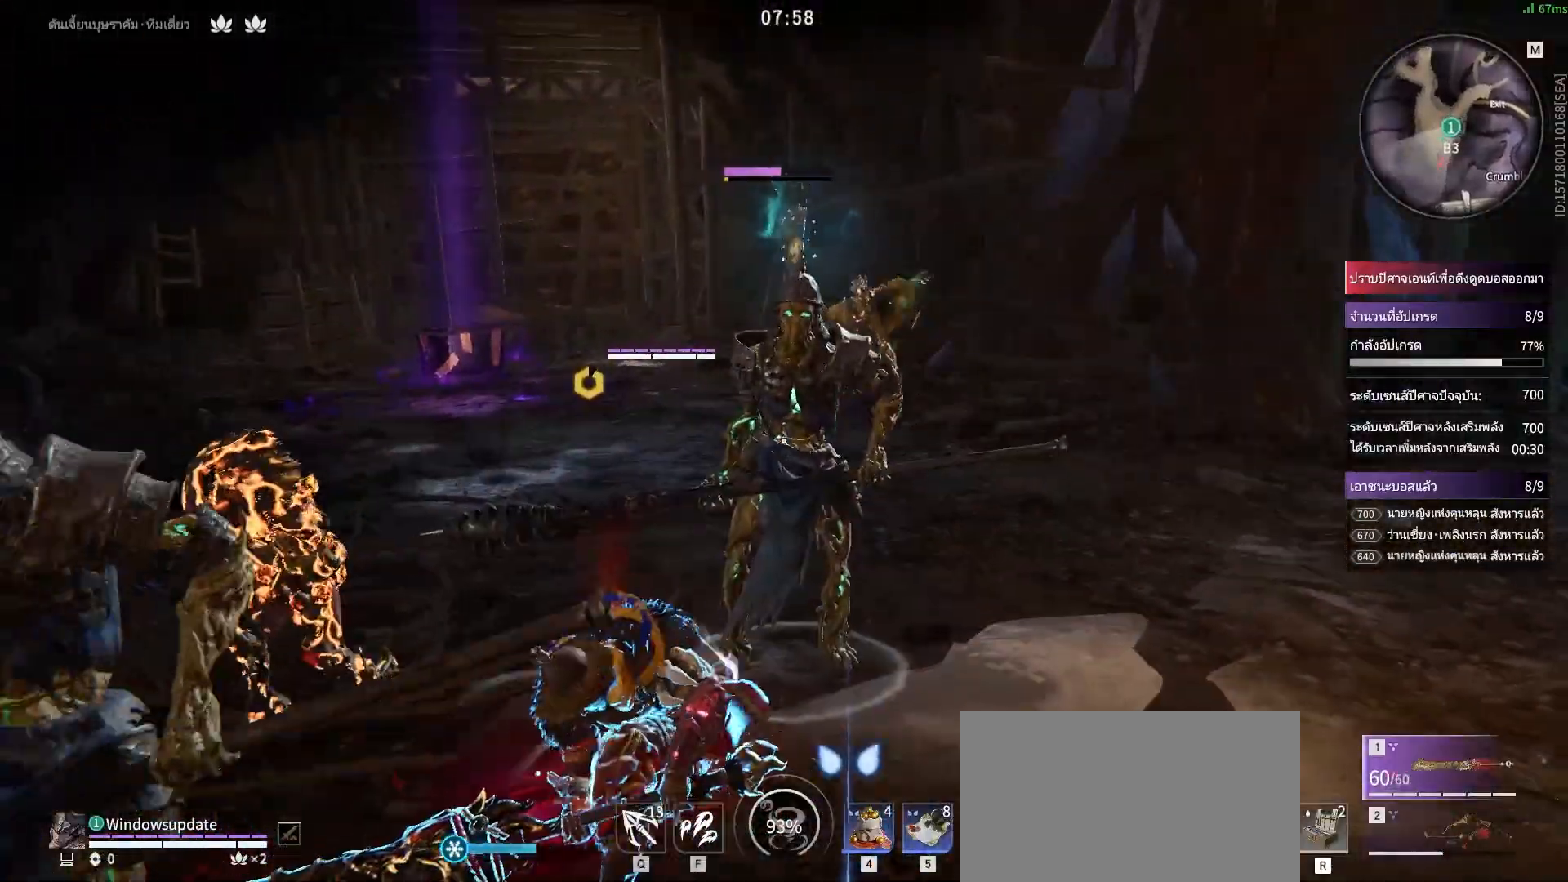
{"keys": [], "mouse": ["right"], "events": []}
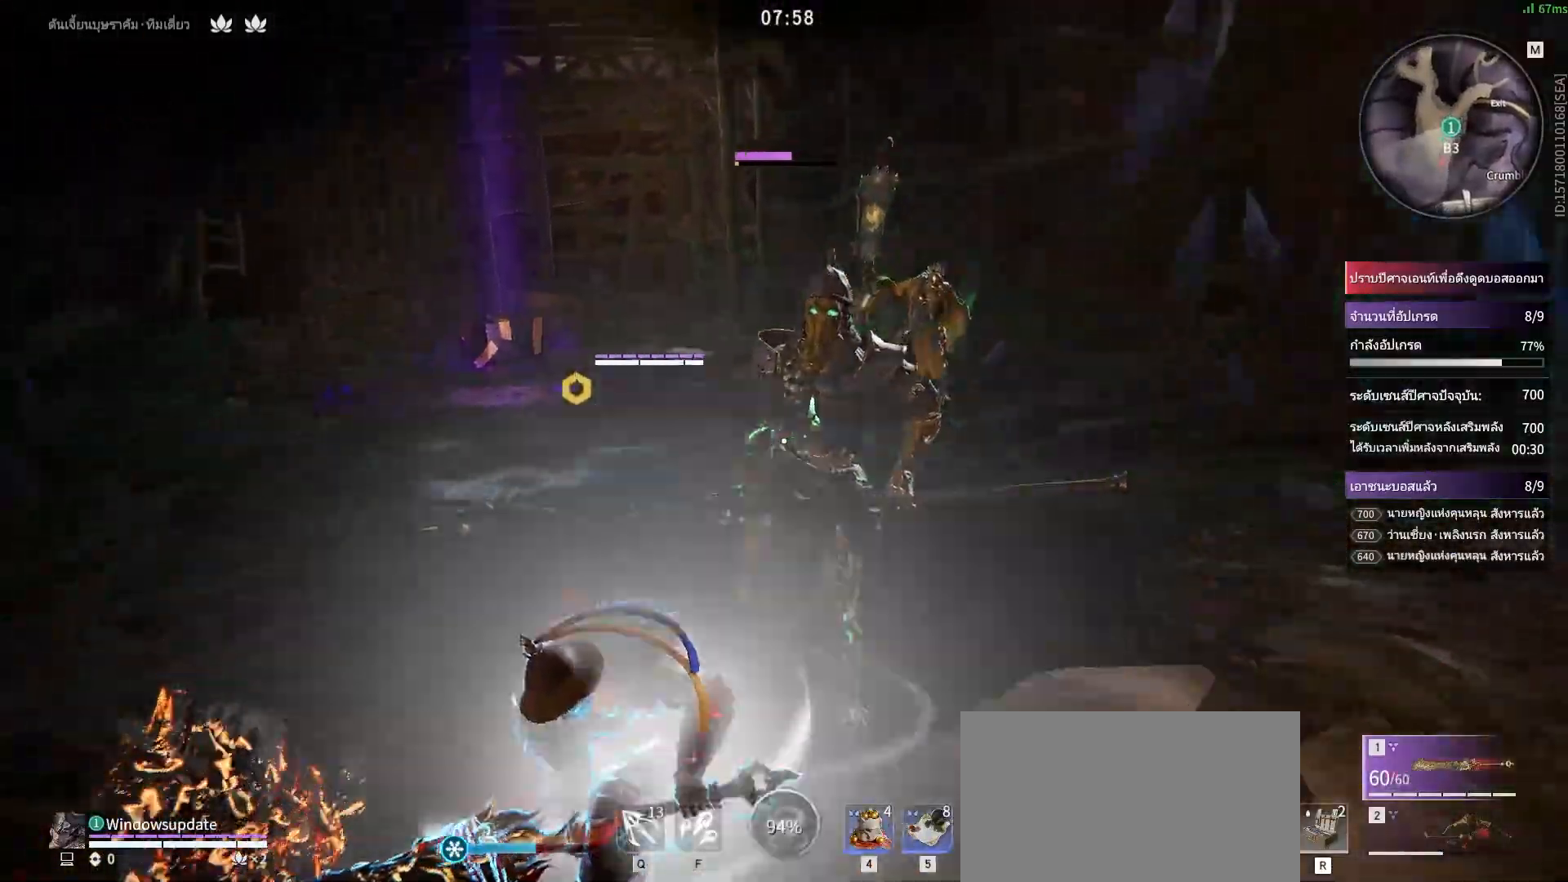
{"keys": [], "mouse": [], "events": [[300, "mouse_right", "up"]]}
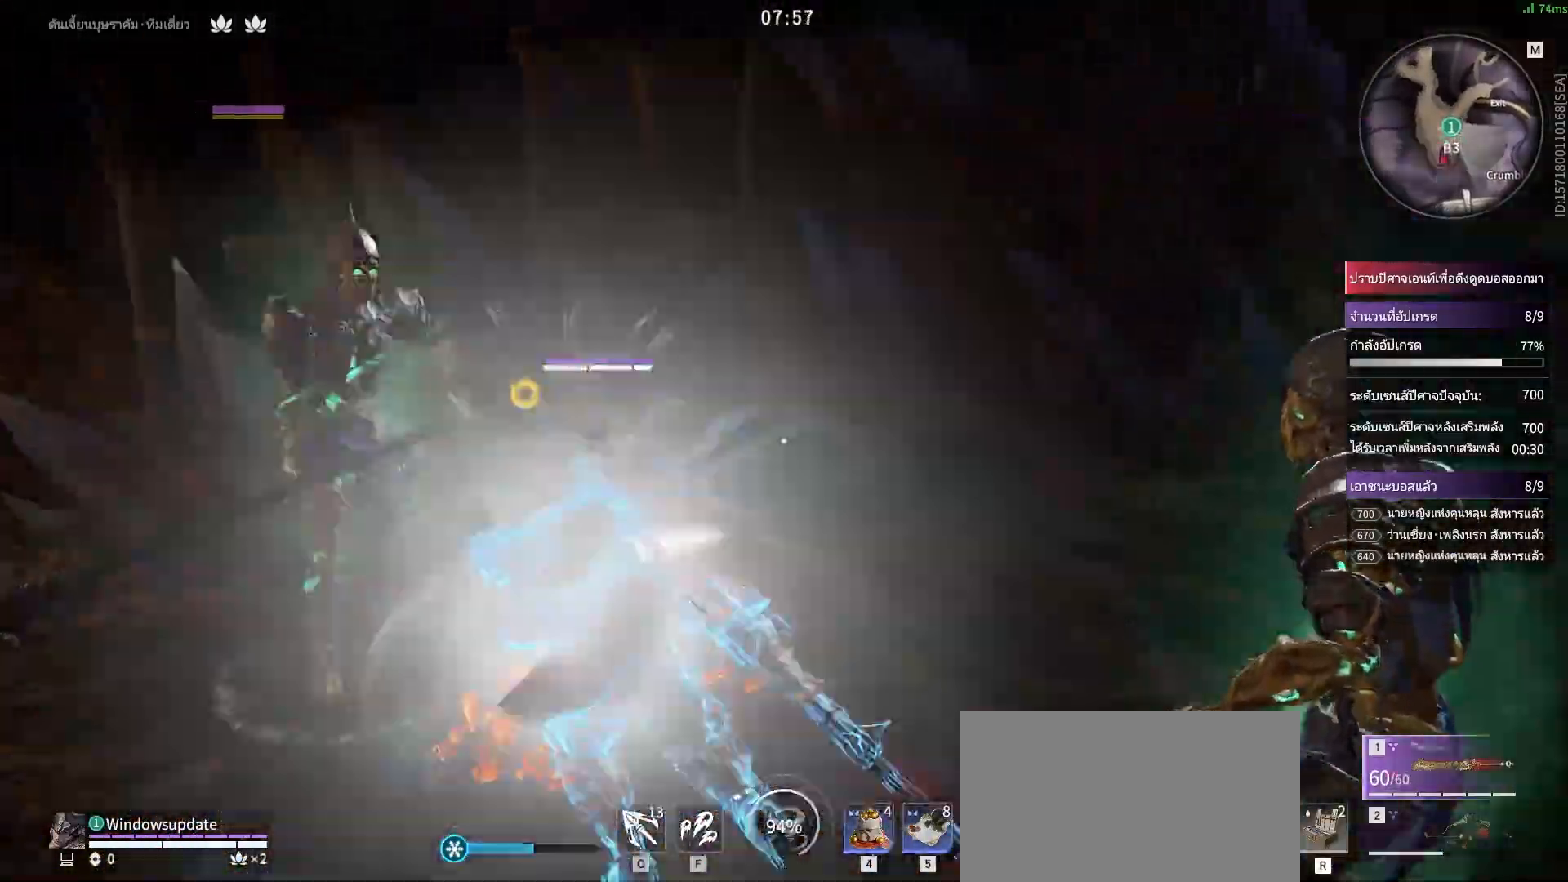
{"keys": [], "mouse": [], "events": []}
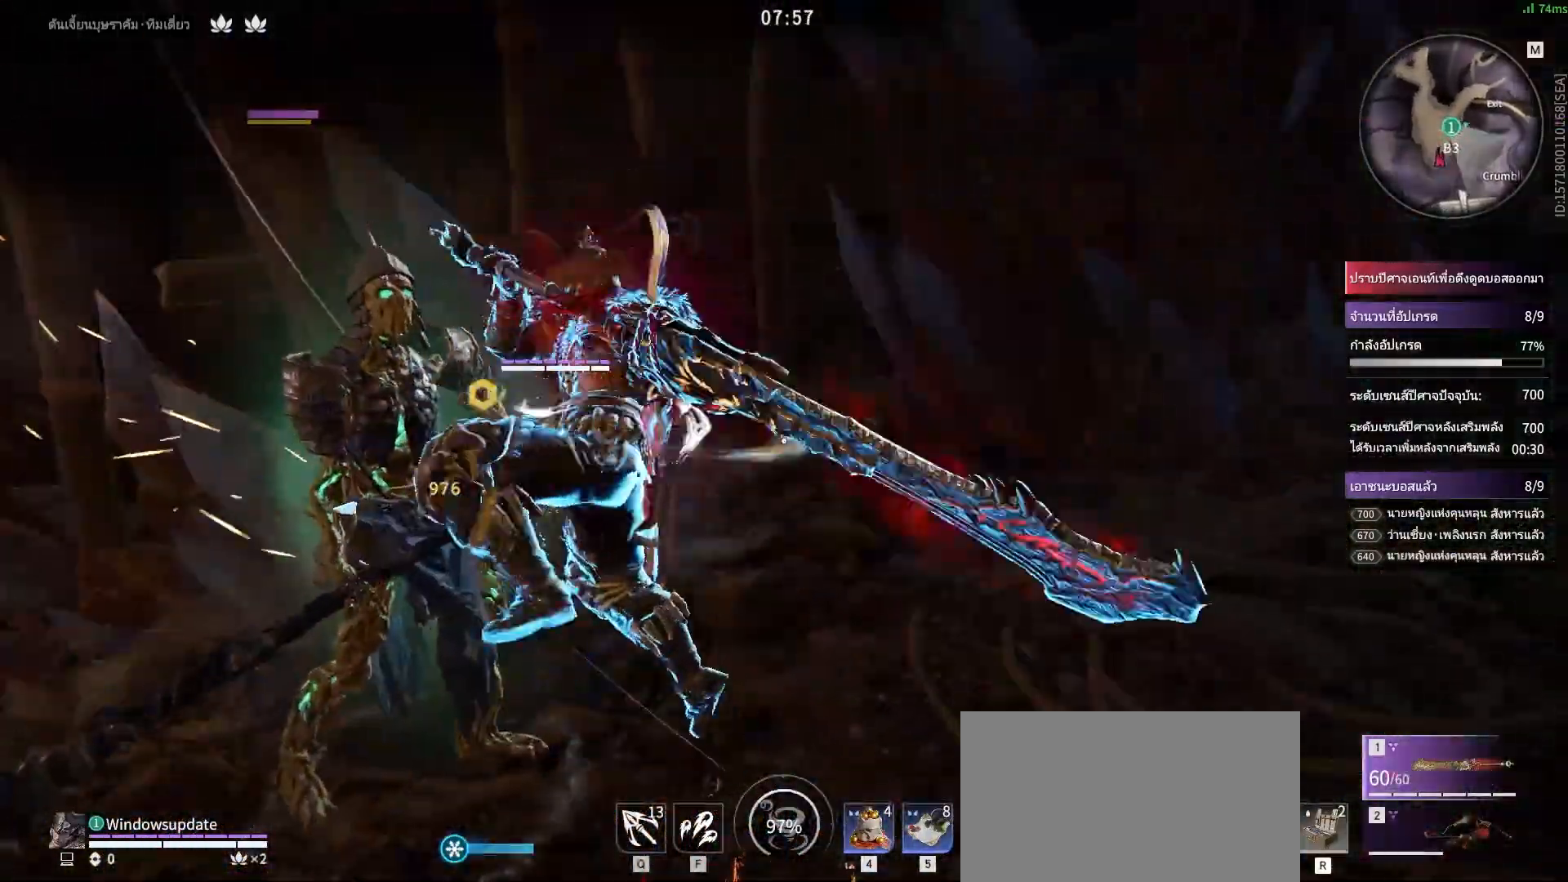
{"keys": [], "mouse": []}